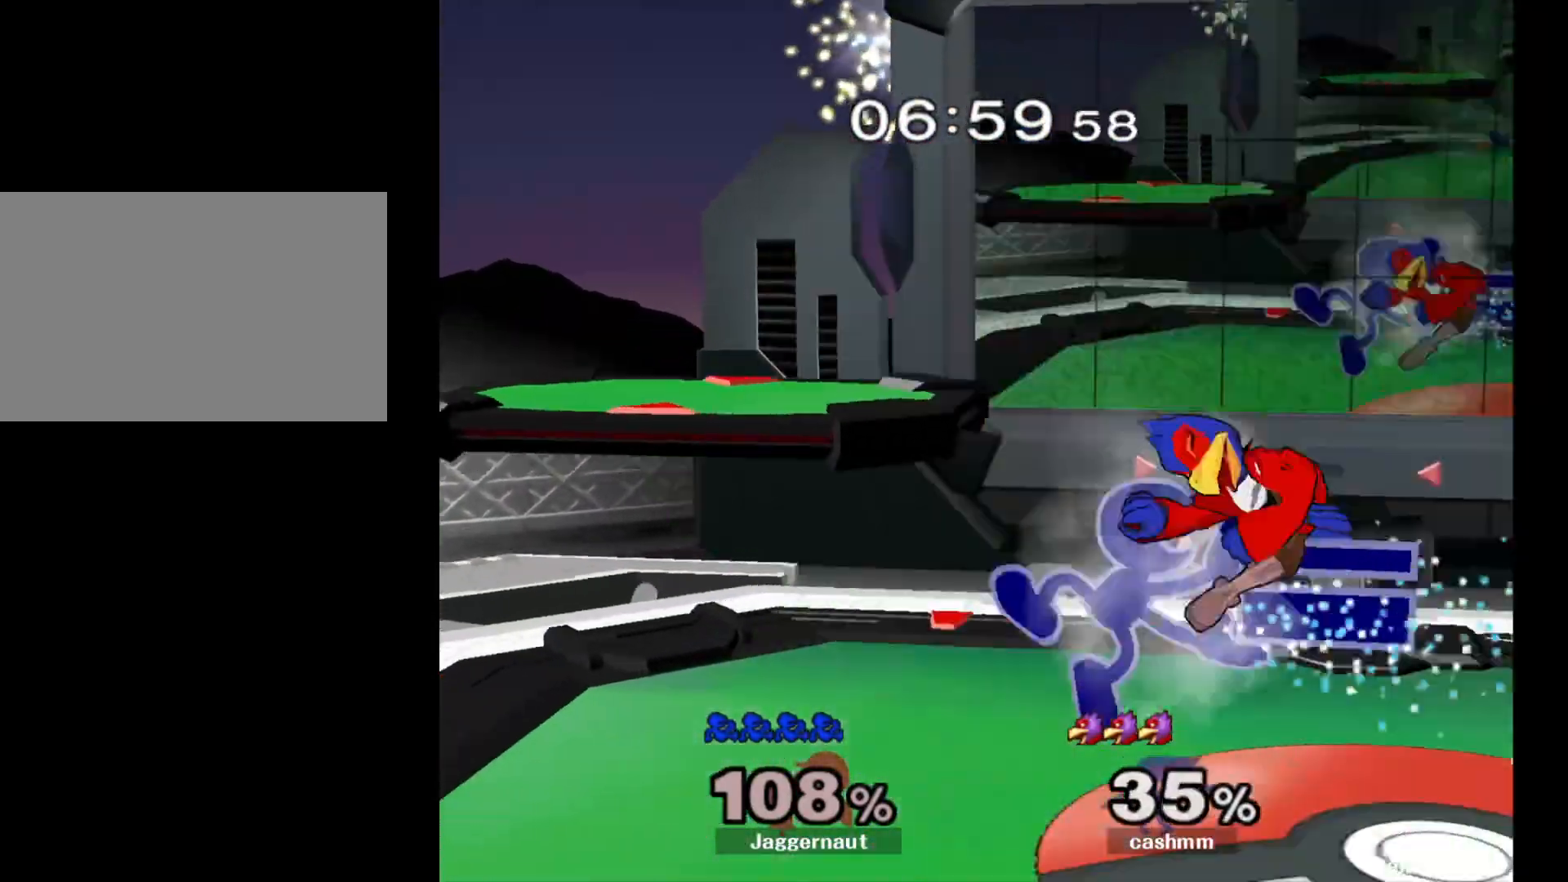
Gameplay with a controller (Nintendo layout); each line is a JSON object with the inputs held at the frame after it. "events" lists button and stick changes between this image and that frame as [ms after this image, input, new state], when the widget could be followed in between. Not read: L3 R3.
{"buttons": [], "left_stick": "center", "right_stick": "center", "events": [[50, "left_stick", "down"], [67, "R1", "down"], [217, "R1", "up"], [233, "left_stick", "center"], [333, "A", "down"], [483, "A", "up"]]}
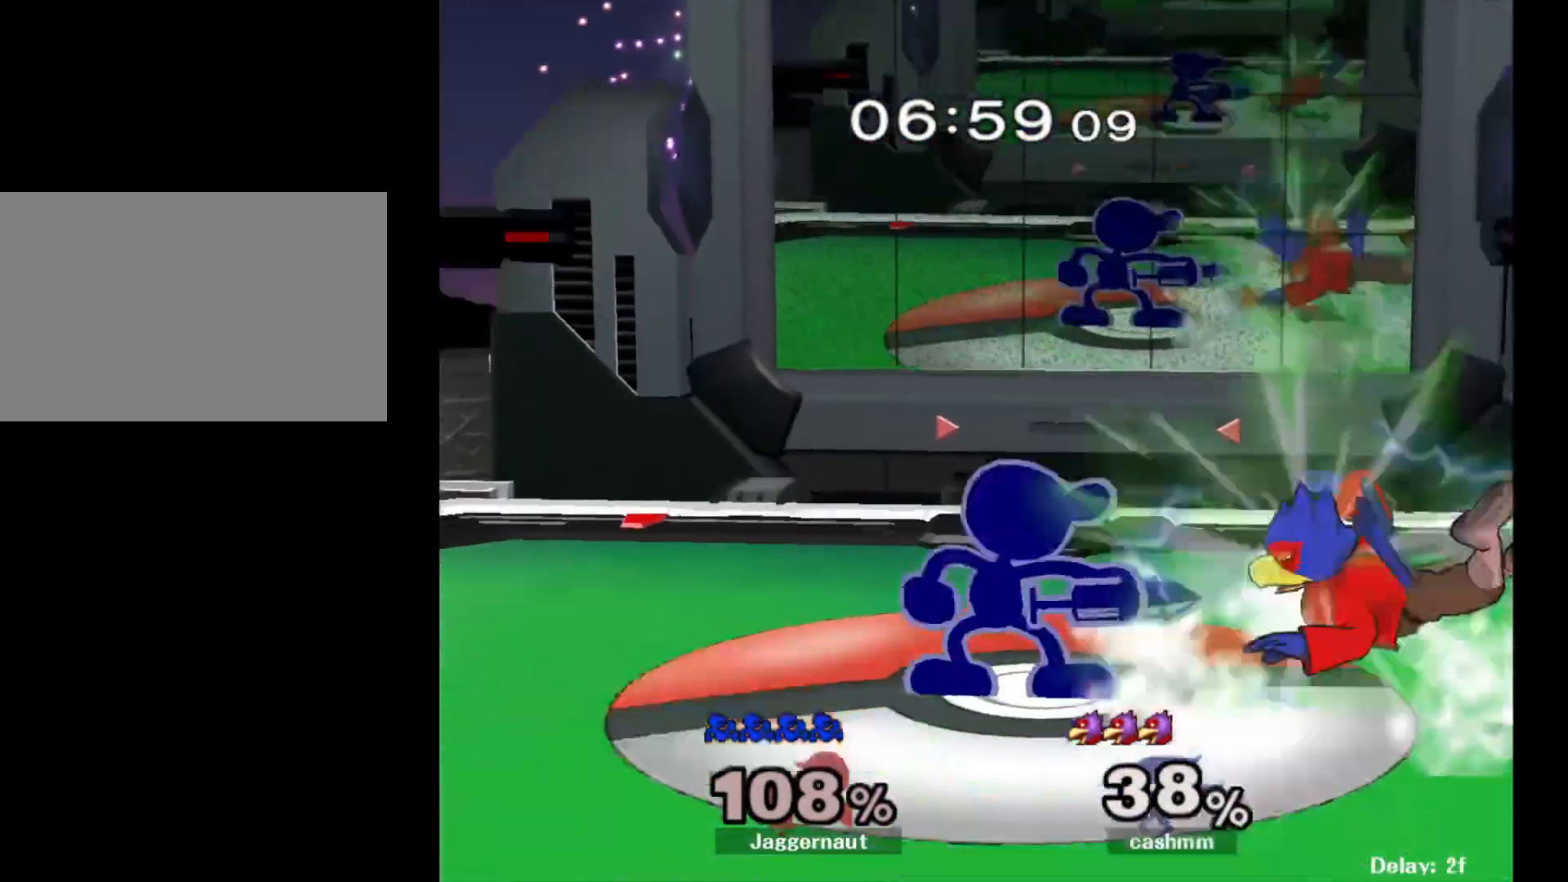
{"buttons": ["A"], "left_stick": "center", "right_stick": "center", "events": [[233, "A", "down"], [233, "left_stick", "right"], [283, "left_stick", "center"]]}
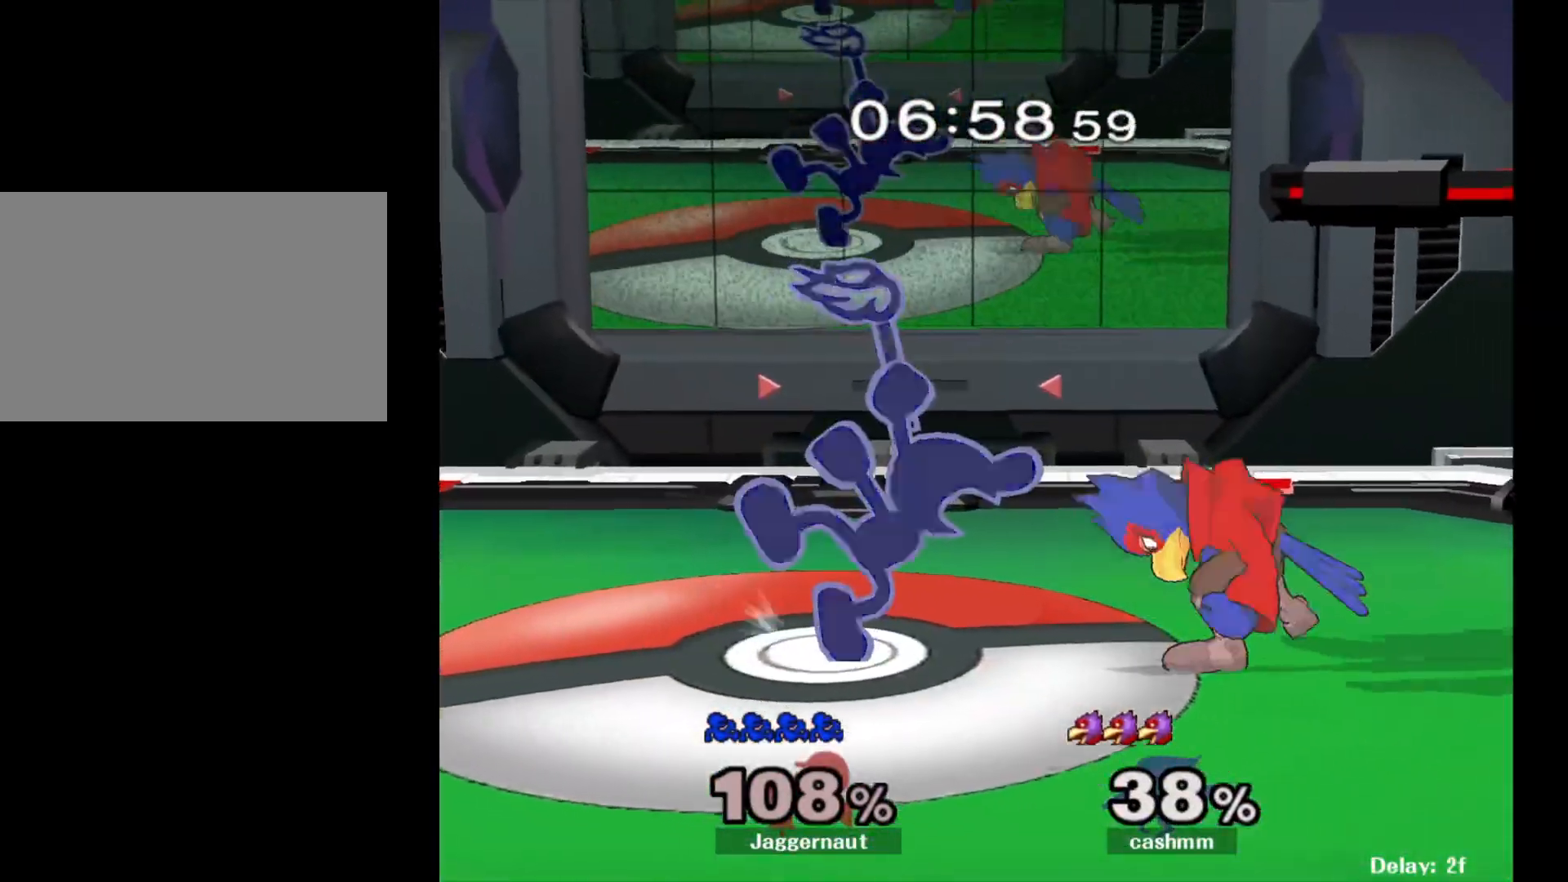
{"buttons": [], "left_stick": "right", "right_stick": "center", "events": [[17, "A", "up"], [350, "left_stick", "right"]]}
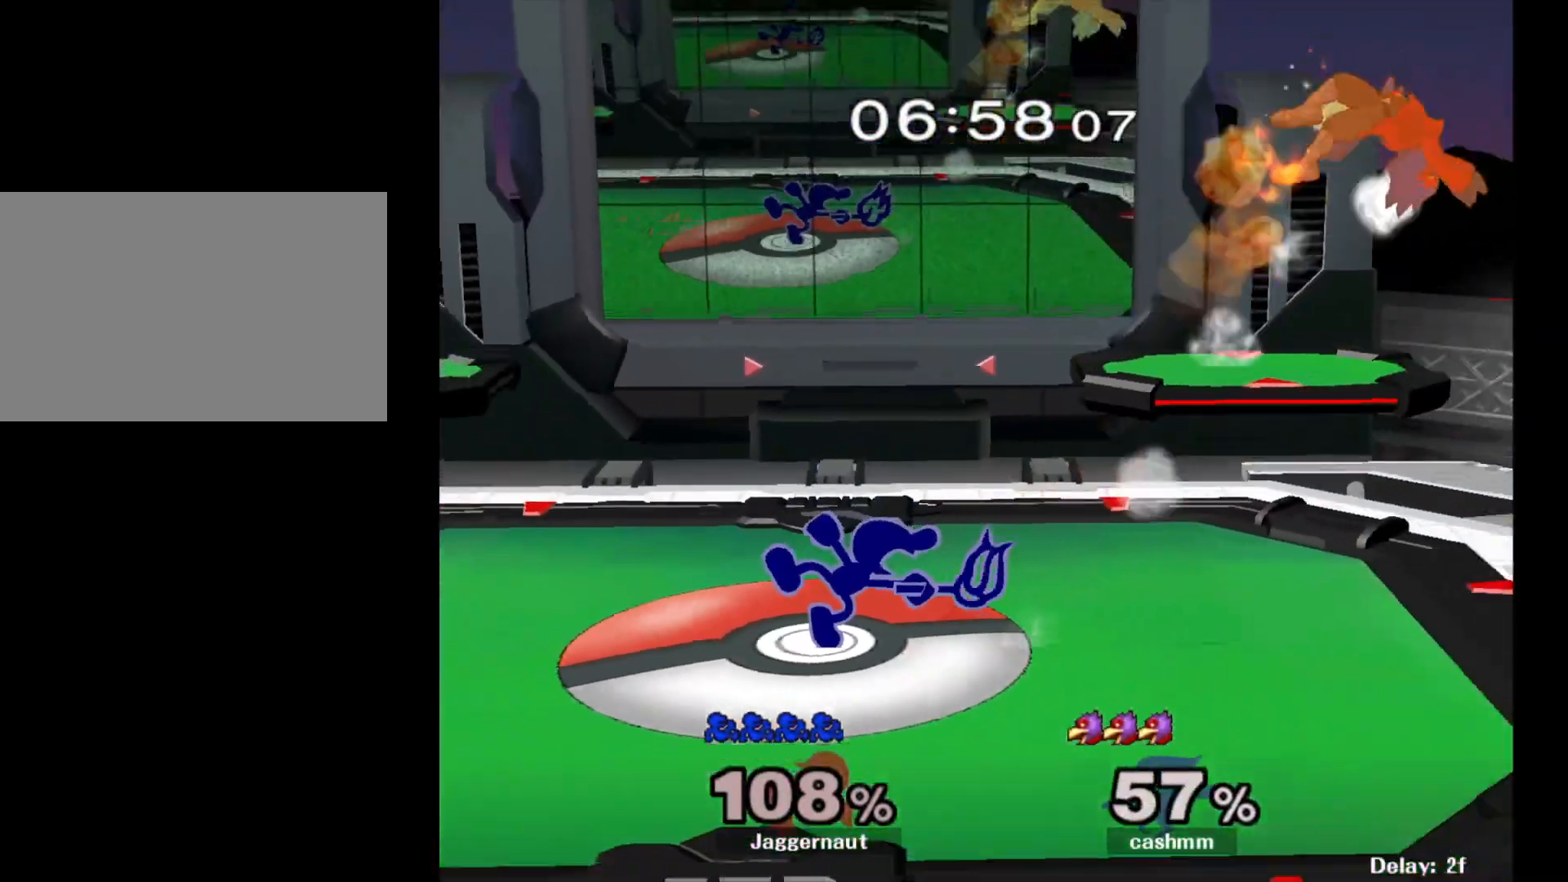
{"buttons": [], "left_stick": "right", "right_stick": "center", "events": [[67, "left_stick", "center"], [183, "Y", "down"], [200, "left_stick", "down-right"], [267, "R1", "down"], [350, "Y", "up"], [367, "left_stick", "center"], [383, "R1", "up"], [483, "left_stick", "right"]]}
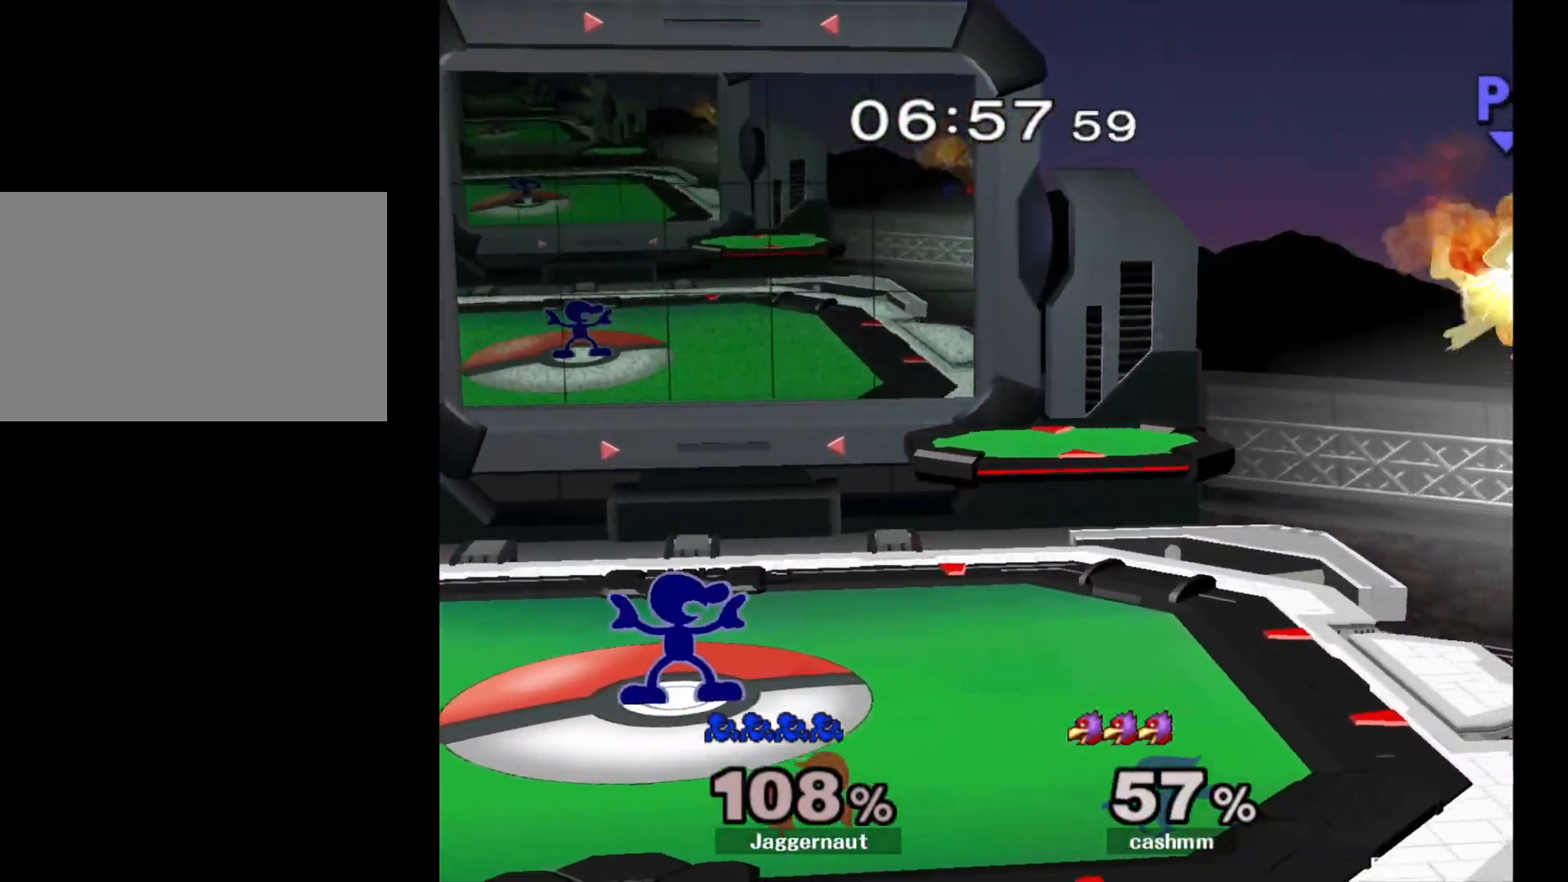
{"buttons": ["R1"], "left_stick": "down-right", "right_stick": "center", "events": [[250, "left_stick", "center"], [333, "Y", "down"], [350, "left_stick", "down-right"], [400, "R1", "down"], [467, "Y", "up"]]}
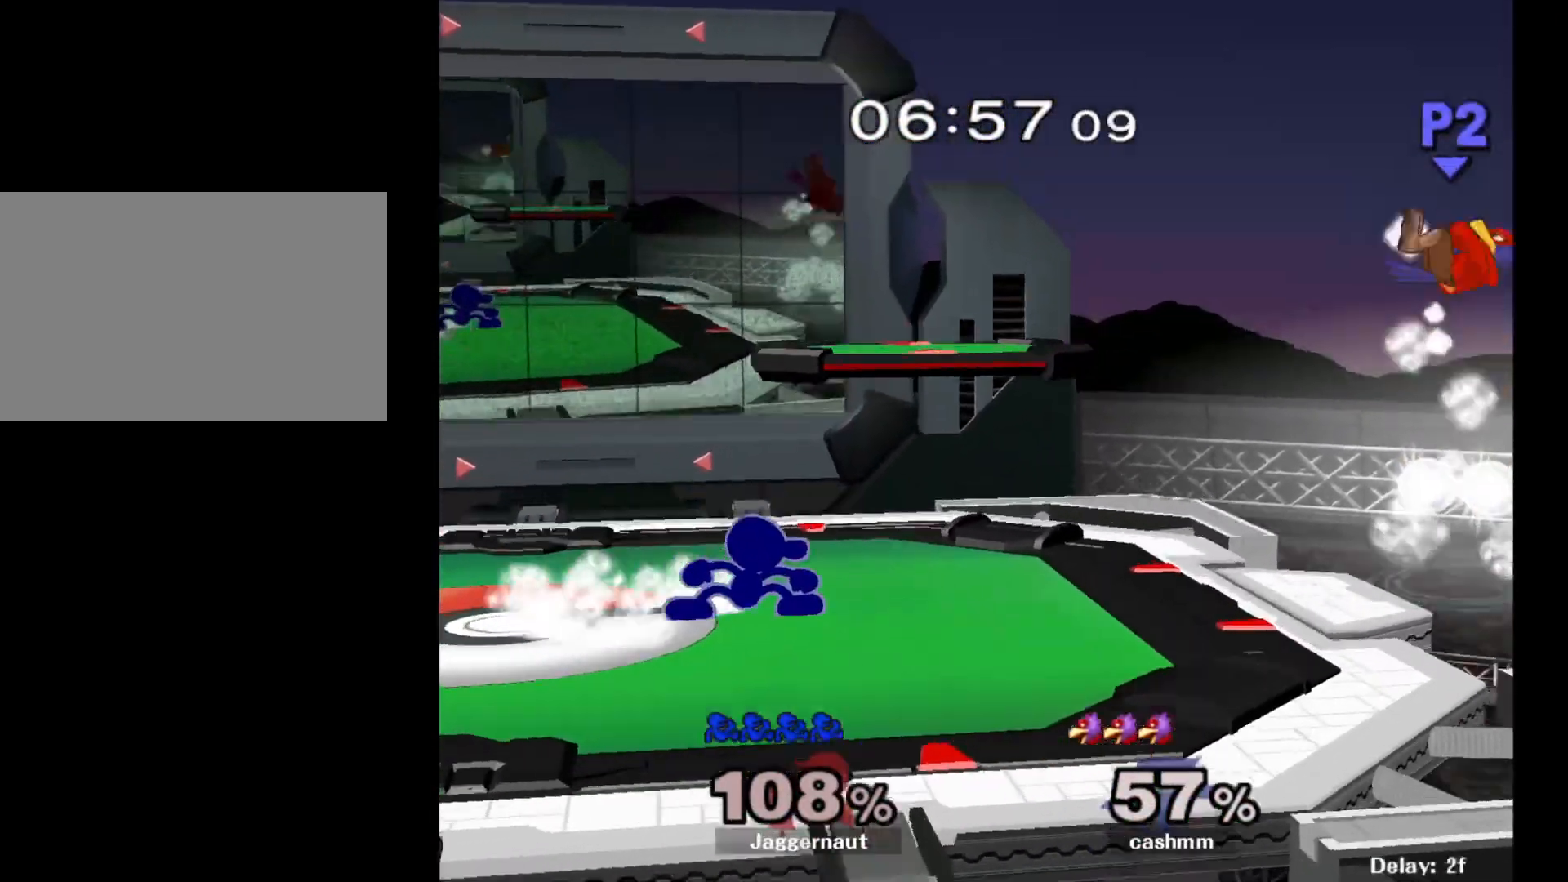
{"buttons": [], "left_stick": "right", "right_stick": "center", "events": [[17, "R1", "up"], [17, "left_stick", "center"], [83, "left_stick", "down-right"], [117, "Y", "down"], [150, "Y", "up"], [183, "left_stick", "center"], [233, "A", "down"], [350, "A", "up"], [350, "left_stick", "right"]]}
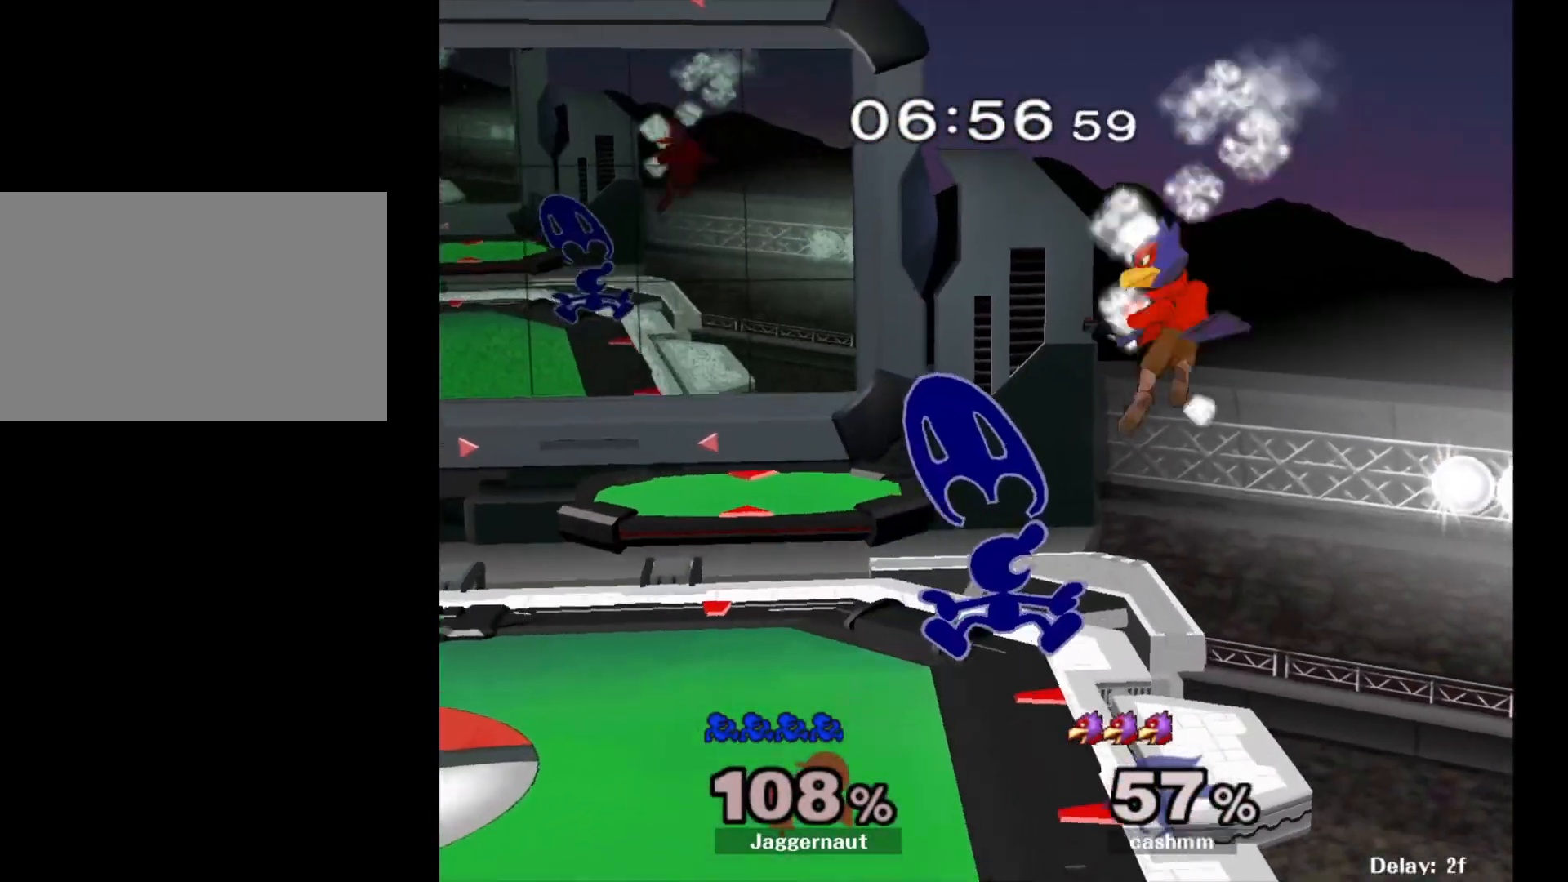
{"buttons": [], "left_stick": "center", "right_stick": "center", "events": [[50, "left_stick", "center"], [167, "left_stick", "down"], [183, "R1", "down"], [267, "left_stick", "down-left"], [383, "R1", "up"], [400, "left_stick", "center"]]}
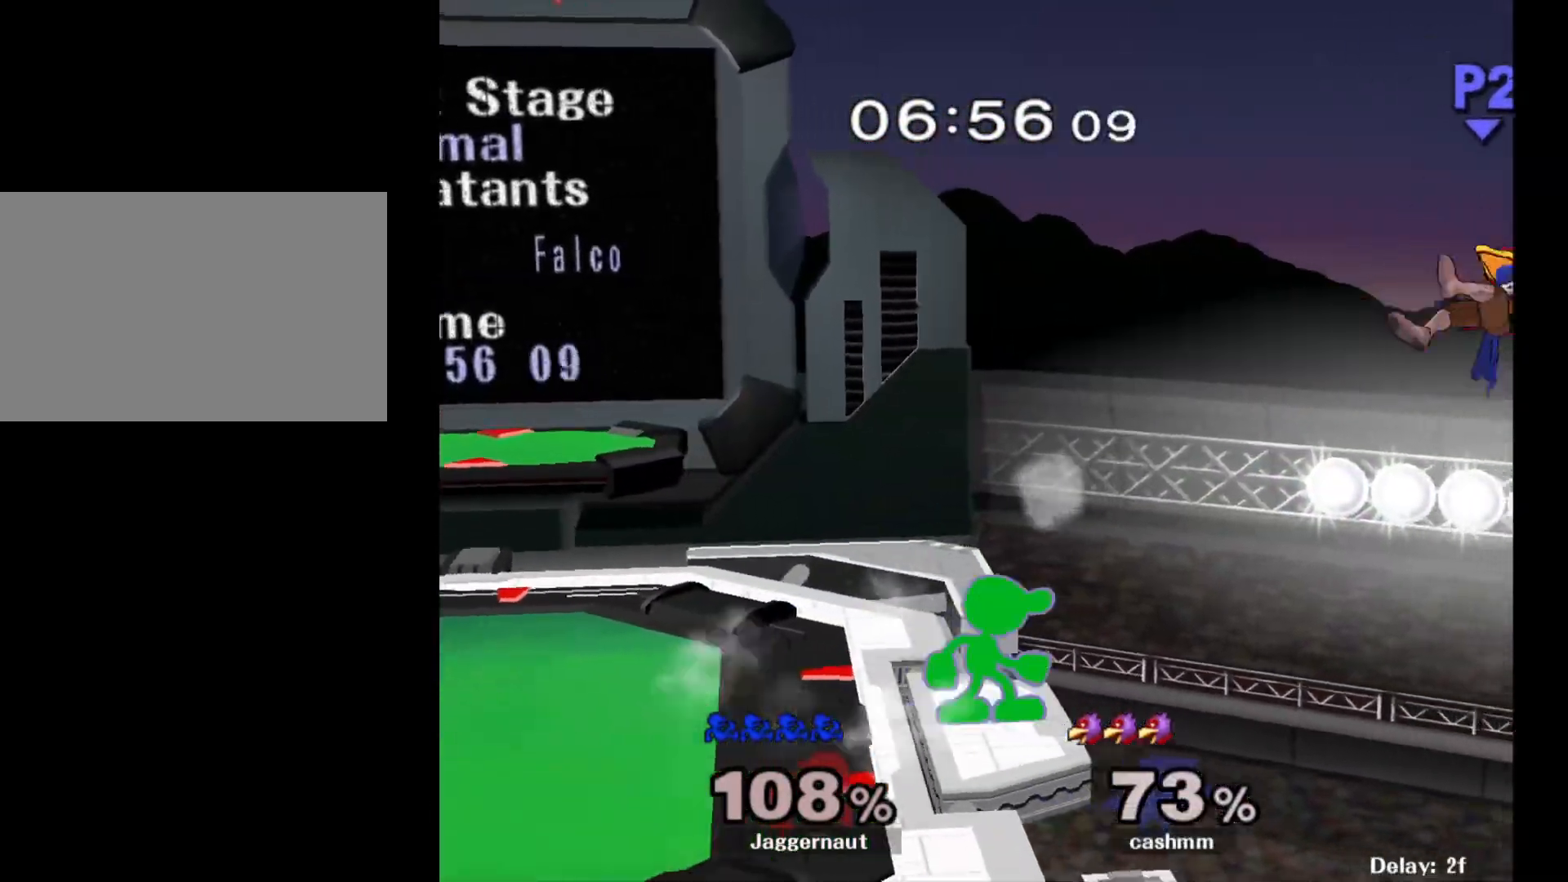
{"buttons": ["Y"], "left_stick": "down-right", "right_stick": "center", "events": [[183, "left_stick", "left"], [283, "left_stick", "center"], [467, "Y", "down"], [467, "left_stick", "down-right"]]}
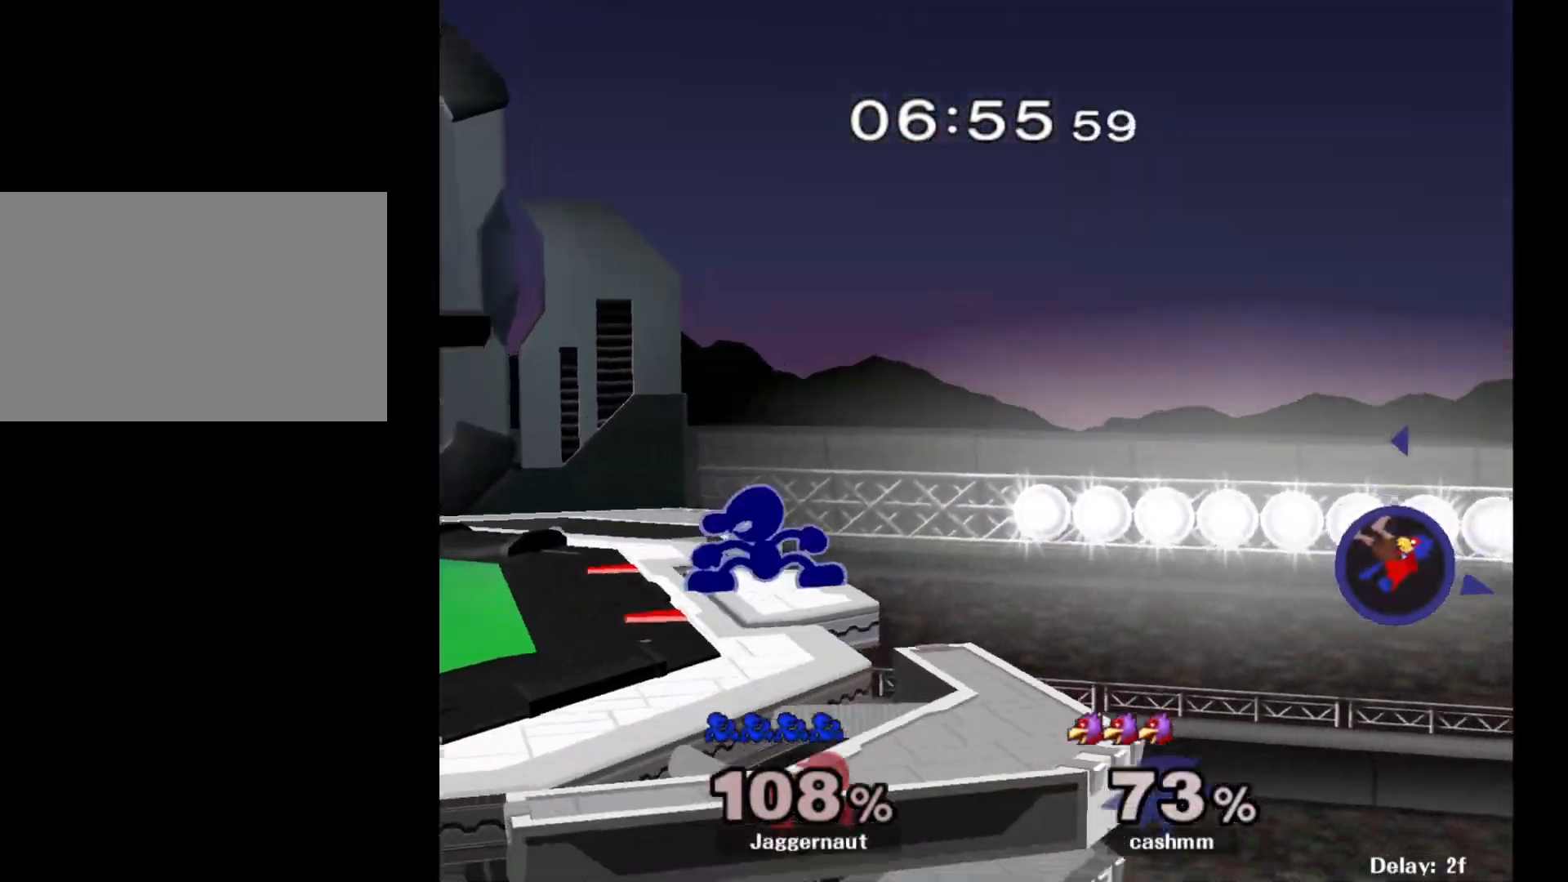
{"buttons": [], "left_stick": "center", "right_stick": "center", "events": [[50, "R1", "down"], [117, "Y", "up"], [150, "left_stick", "center"], [167, "R1", "up"]]}
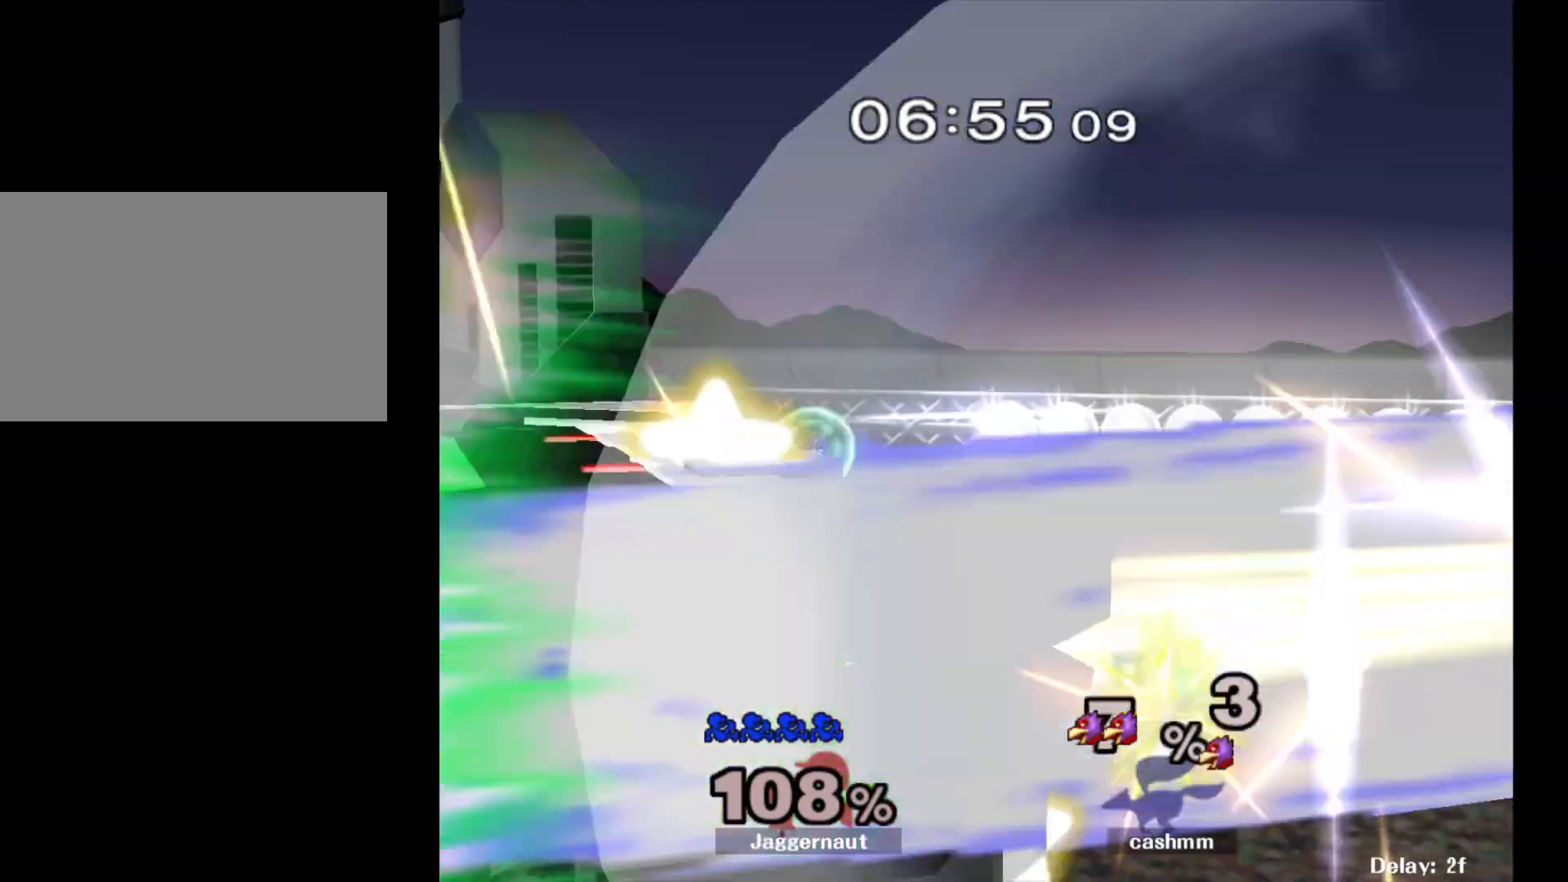
{"buttons": ["Y"], "left_stick": "down-left", "right_stick": "center", "events": [[200, "left_stick", "right"], [283, "left_stick", "left"], [317, "Y", "down"], [400, "left_stick", "down-left"]]}
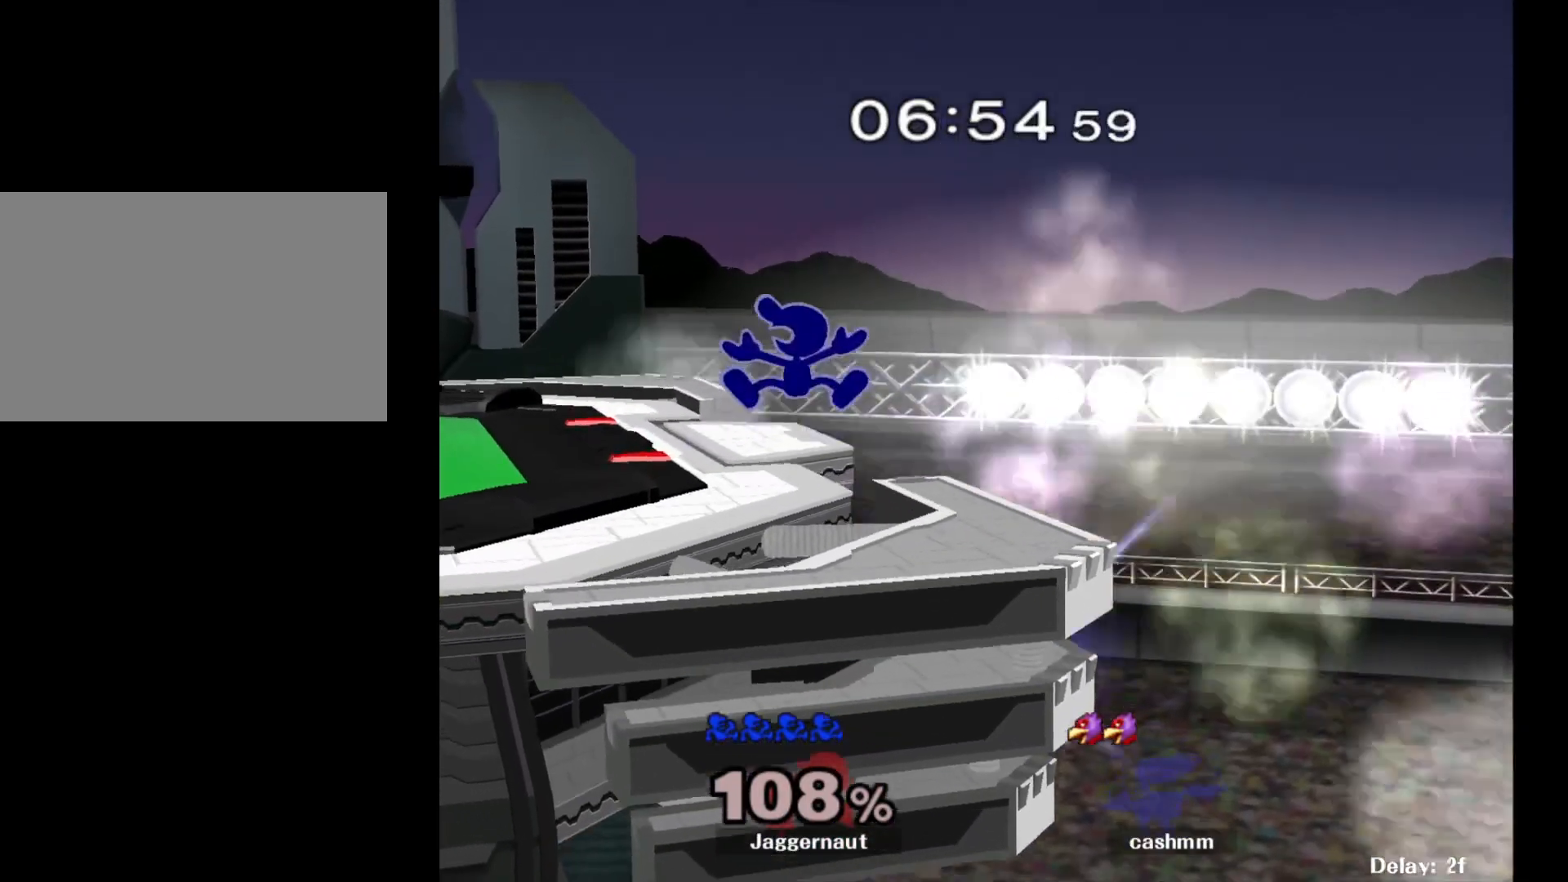
{"buttons": ["Y"], "left_stick": "left", "right_stick": "center", "events": [[67, "R1", "down"], [100, "Y", "up"], [167, "left_stick", "center"], [183, "R1", "up"], [350, "left_stick", "left"], [400, "Y", "down"]]}
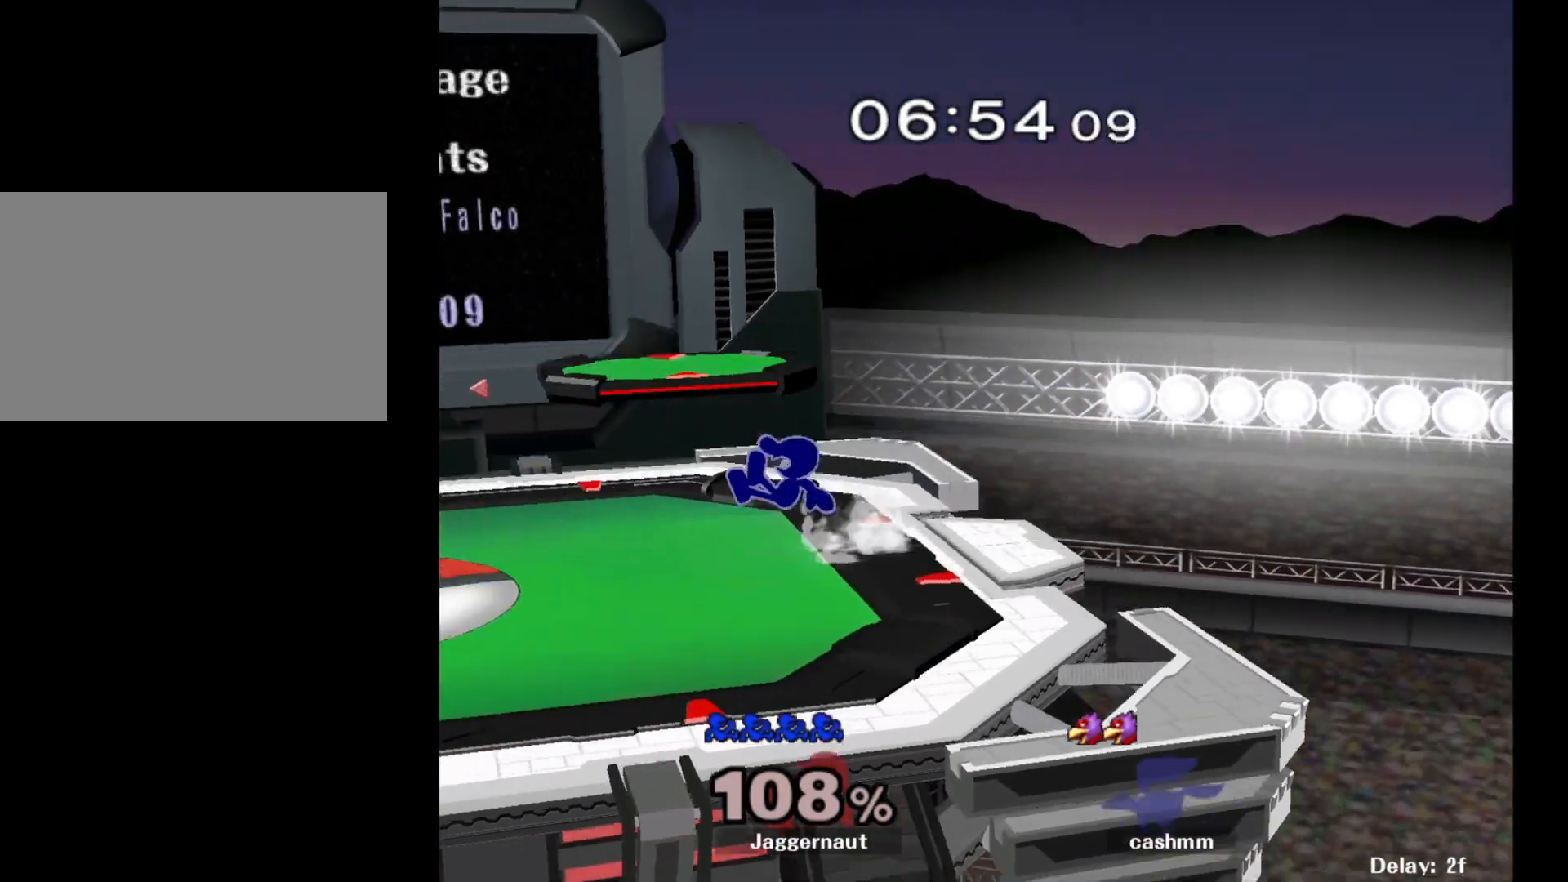
{"buttons": [], "left_stick": "center", "right_stick": "center", "events": [[117, "left_stick", "down-right"], [183, "Y", "up"], [233, "R1", "down"], [367, "R1", "up"], [367, "left_stick", "center"]]}
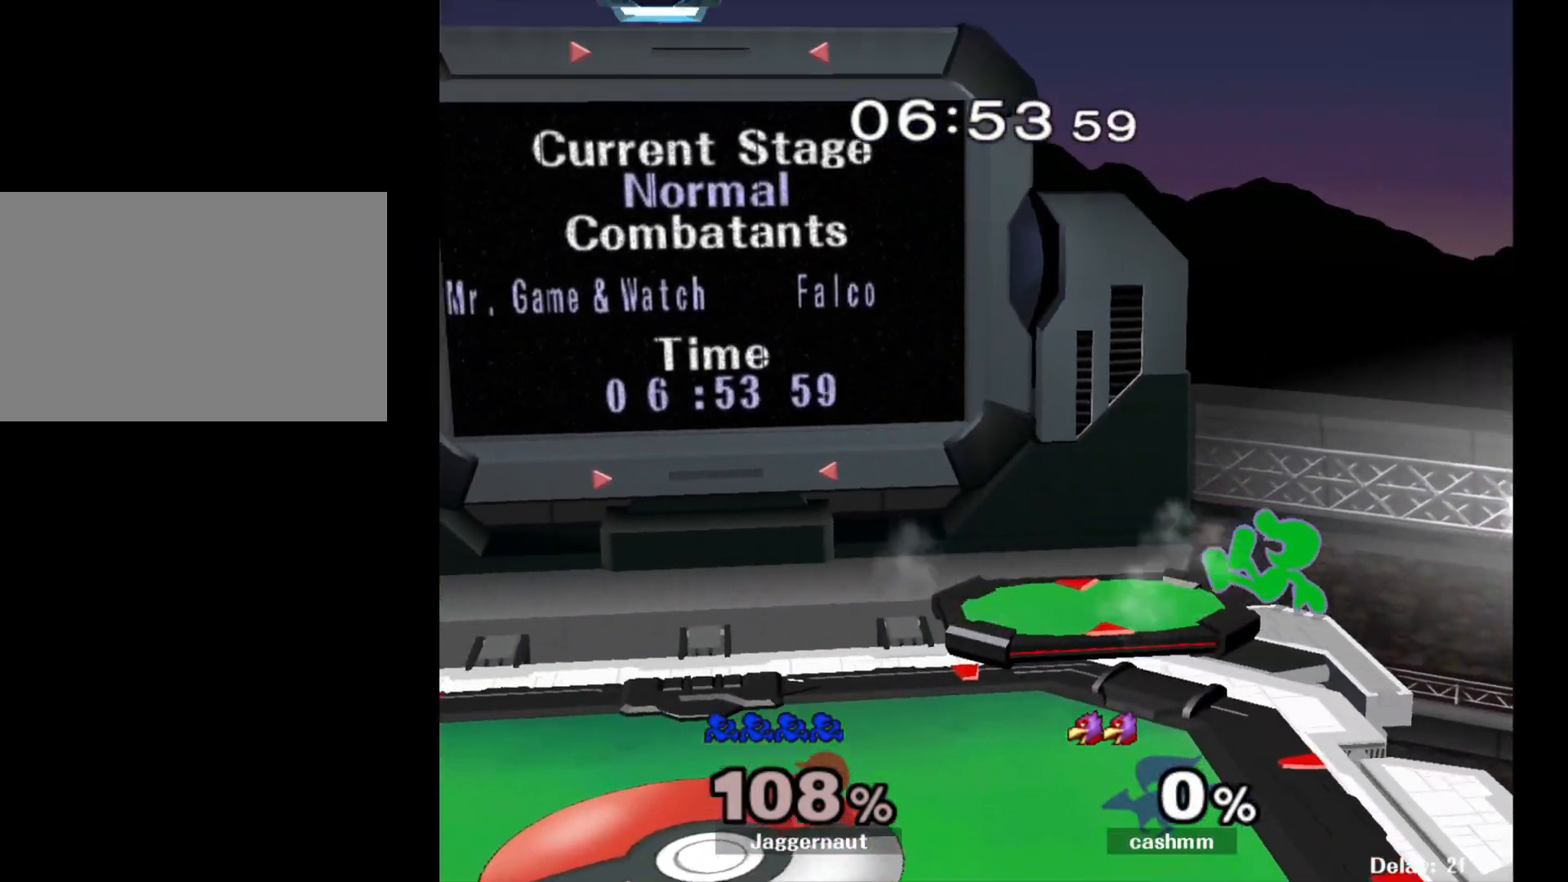
{"buttons": [], "left_stick": "center", "right_stick": "center", "events": [[117, "left_stick", "down-right"], [250, "R1", "down"], [367, "left_stick", "center"], [400, "R1", "up"]]}
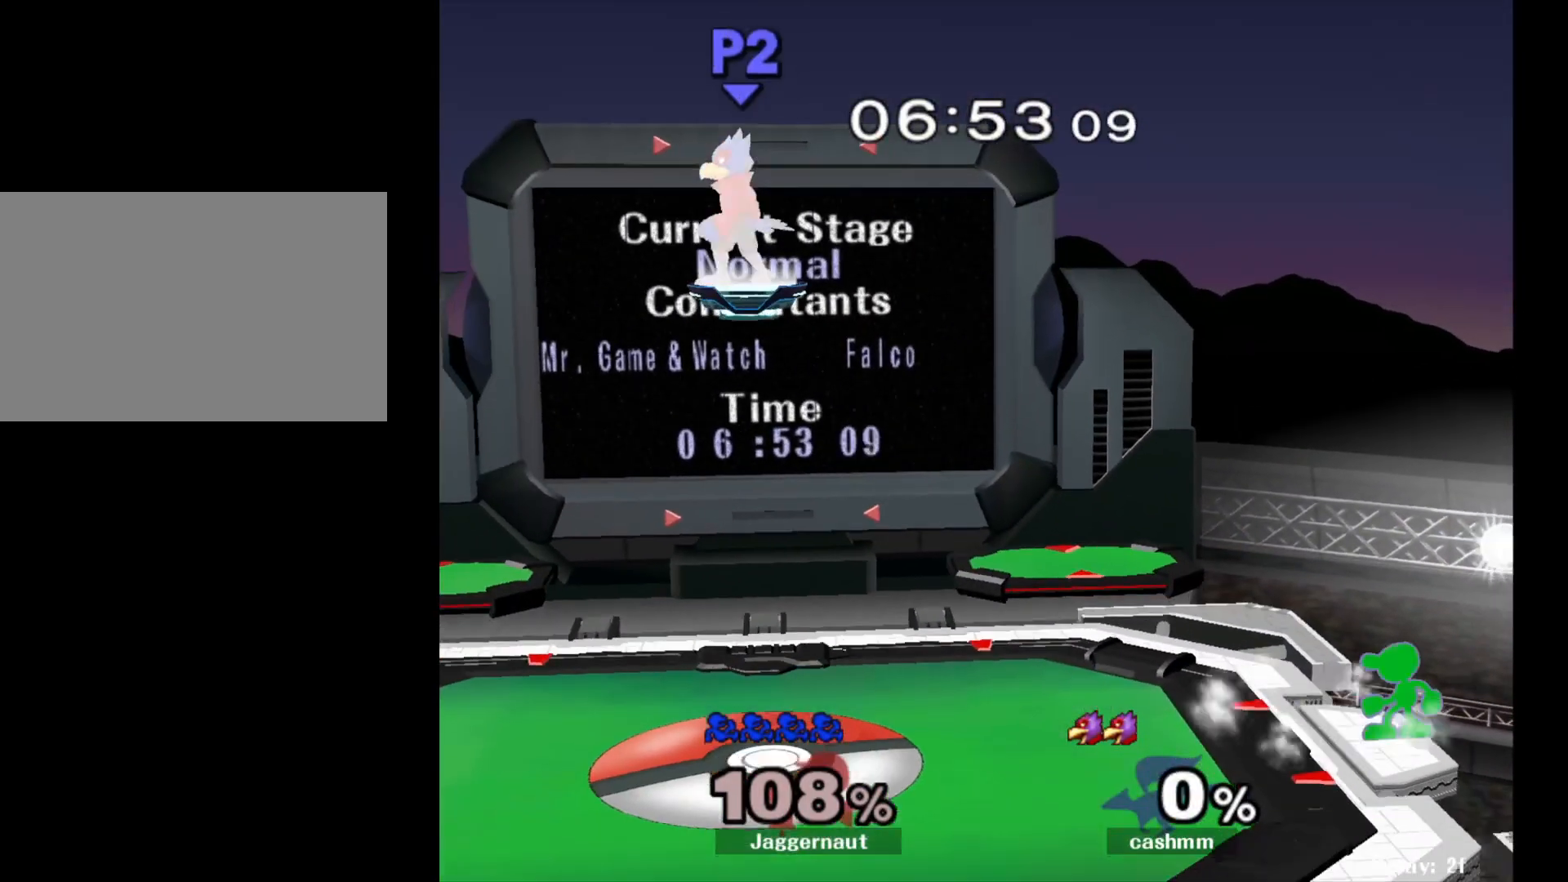
{"buttons": [], "left_stick": "center", "right_stick": "center", "events": [[67, "Y", "down"], [117, "Y", "up"], [267, "left_stick", "right"], [433, "left_stick", "center"]]}
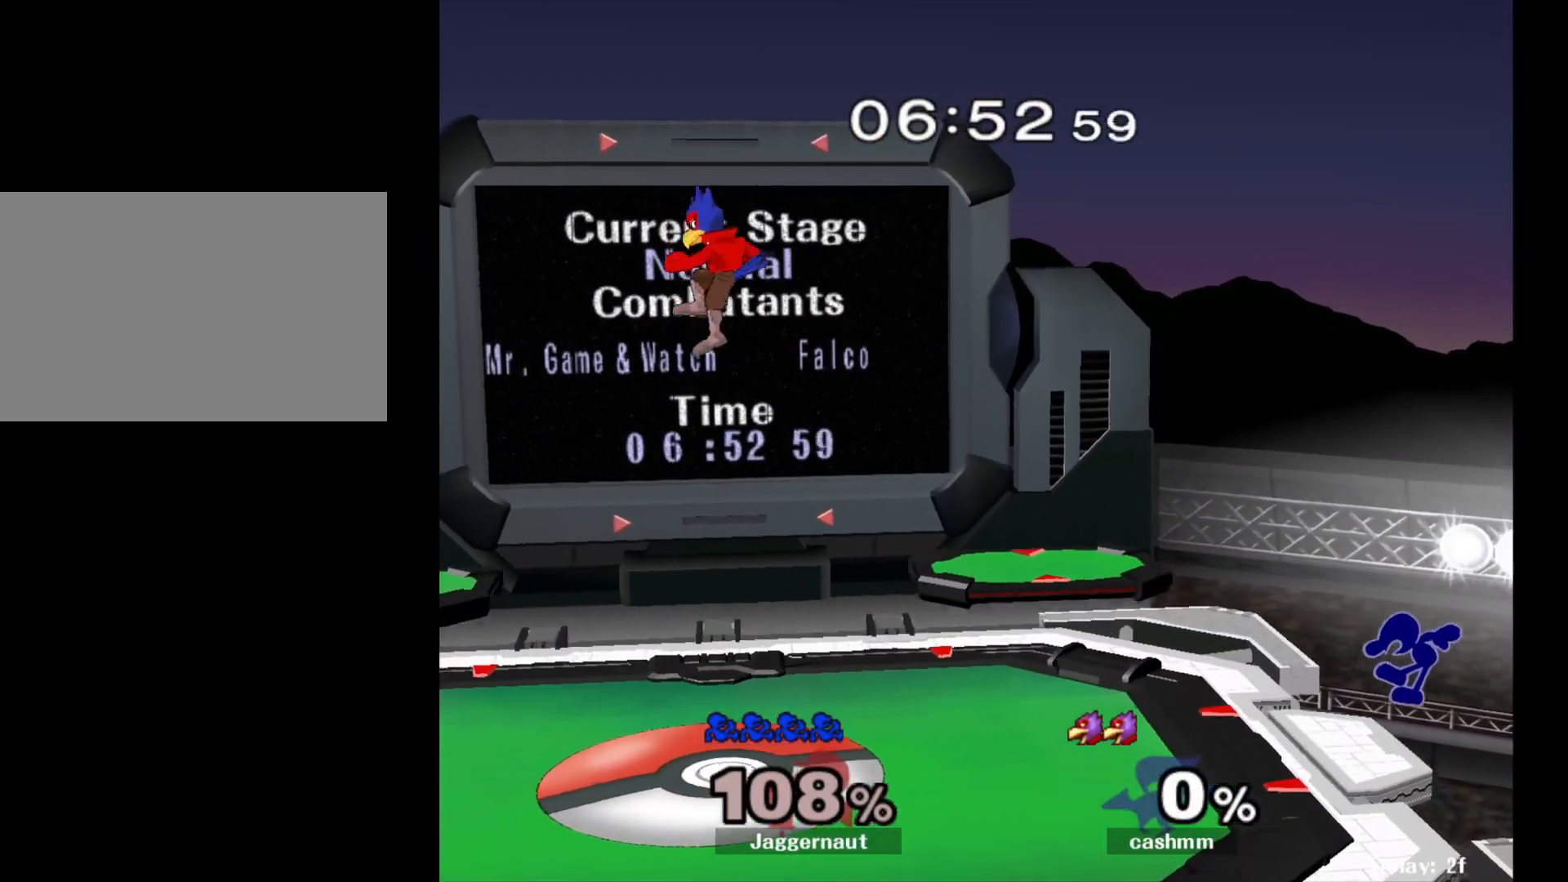
{"buttons": ["Y"], "left_stick": "down-left", "right_stick": "center", "events": [[367, "left_stick", "right"], [450, "left_stick", "left"], [467, "Y", "down"], [500, "left_stick", "down-left"]]}
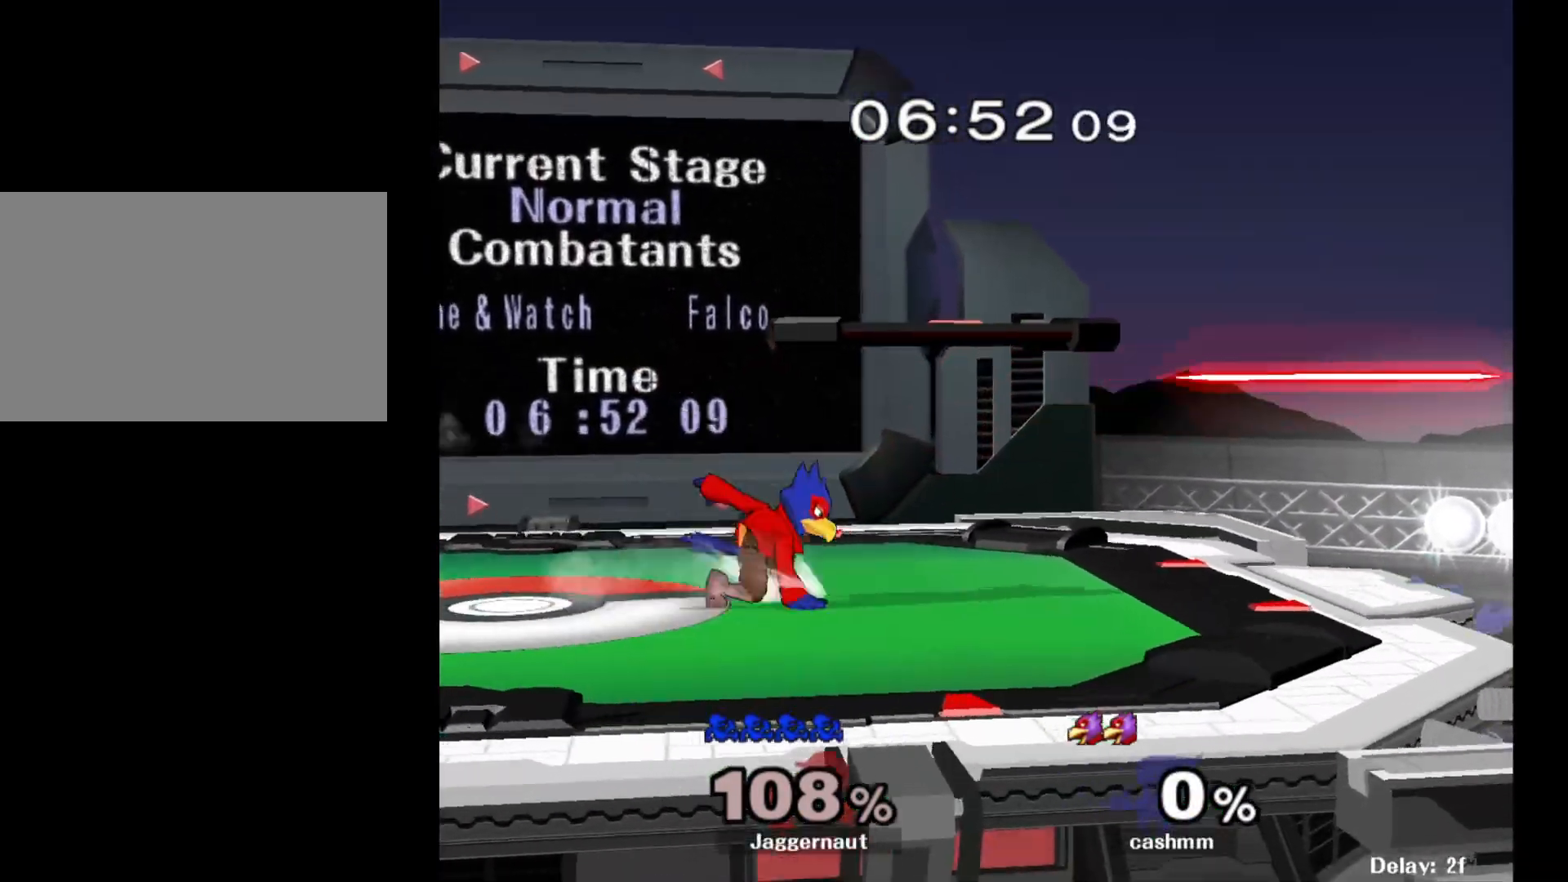
{"buttons": ["R1"], "left_stick": "left", "right_stick": "center", "events": [[167, "R1", "down"], [233, "Y", "up"], [267, "left_stick", "left"]]}
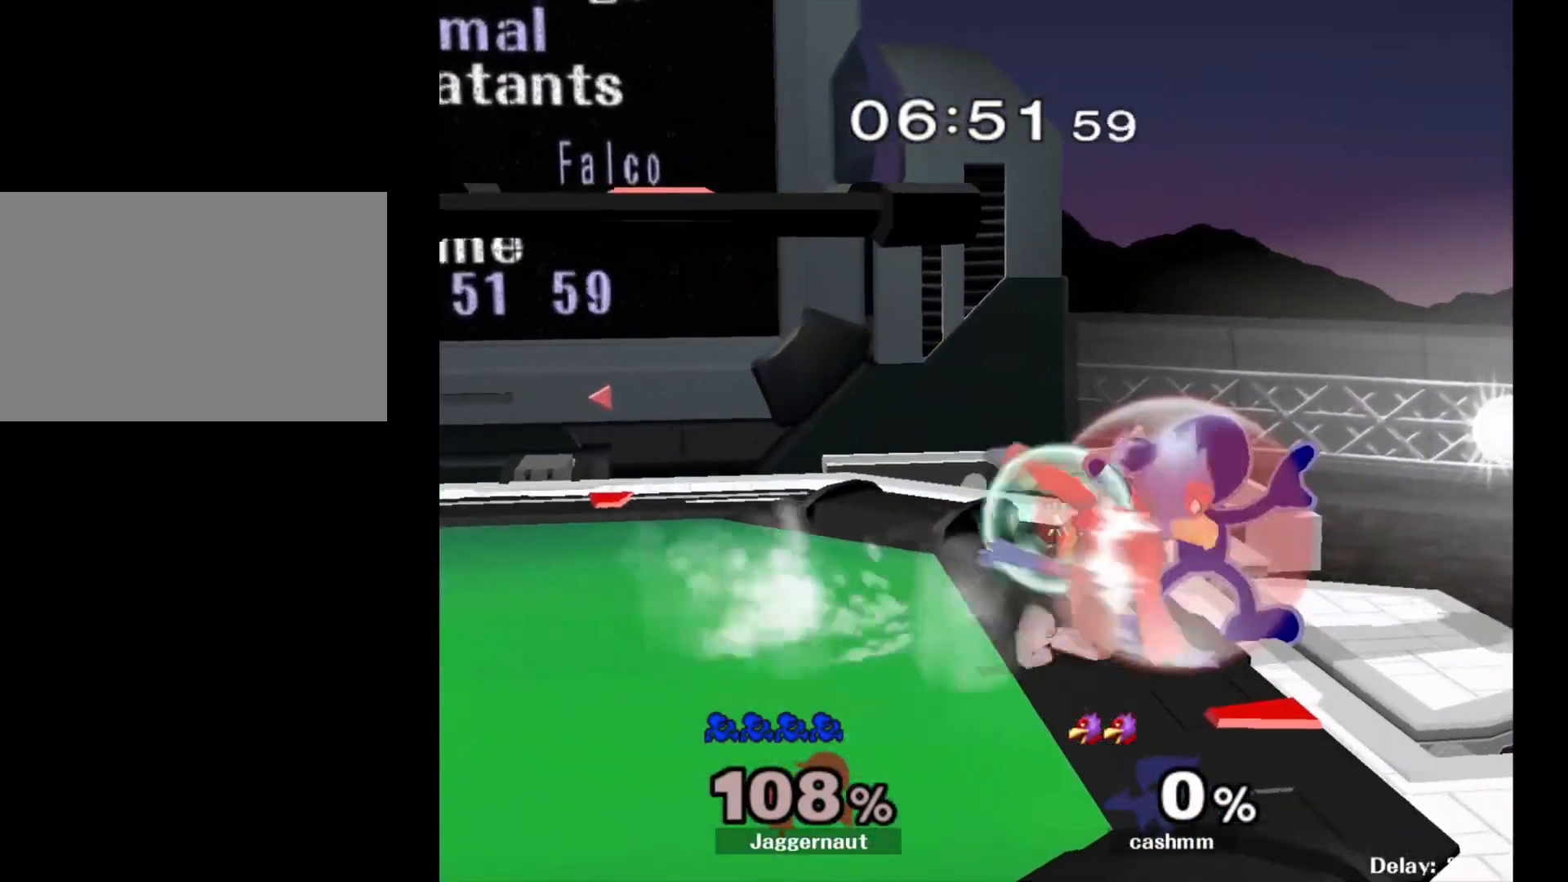
{"buttons": ["R1"], "left_stick": "left", "right_stick": "center", "events": []}
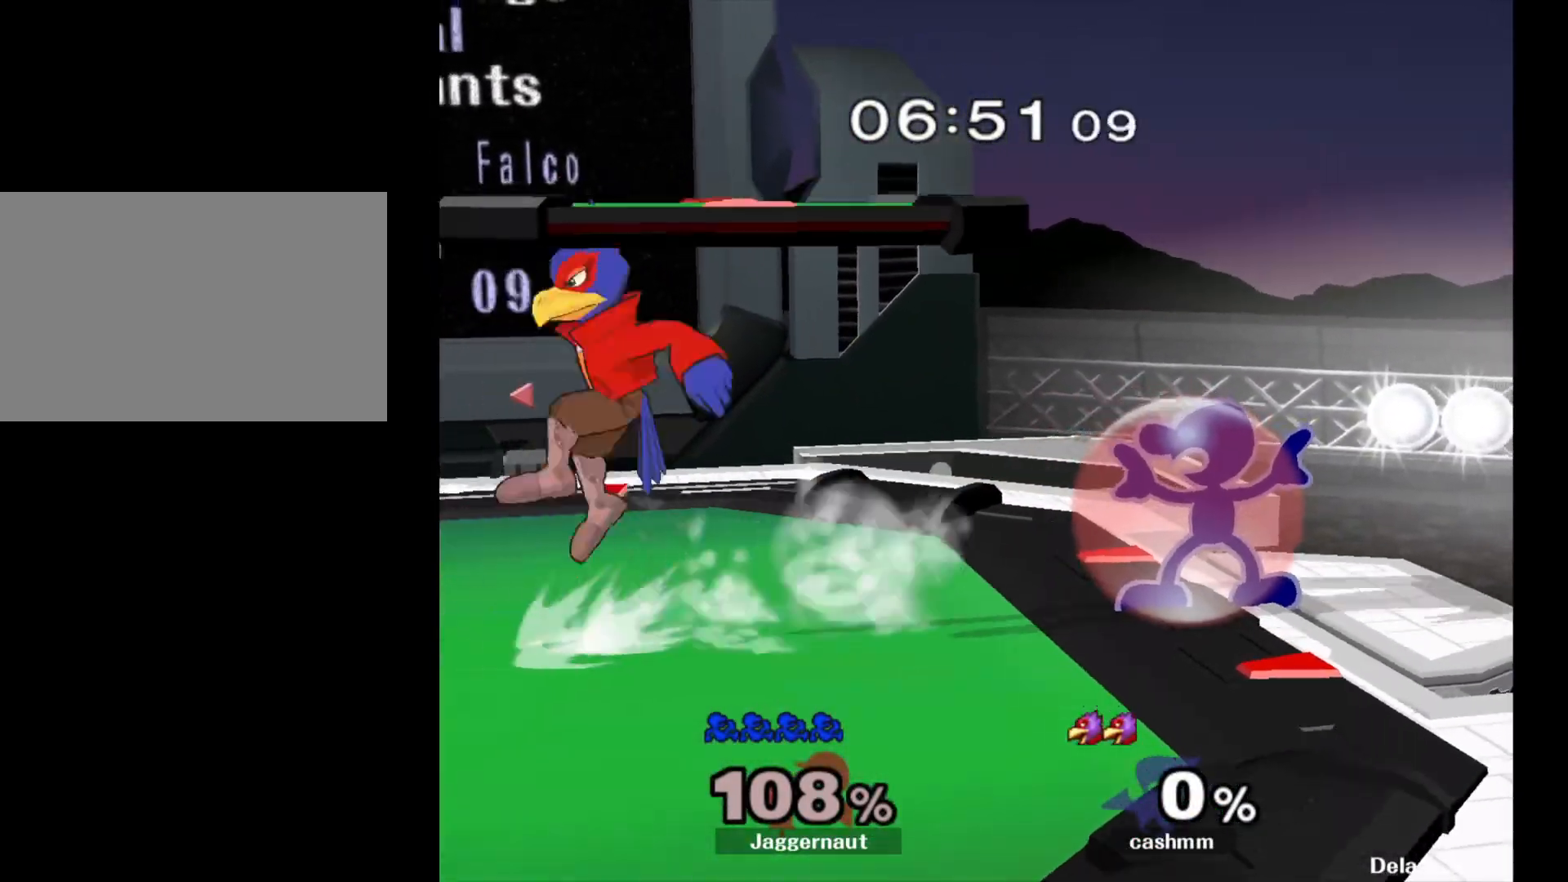
{"buttons": ["R1"], "left_stick": "left", "right_stick": "center", "events": []}
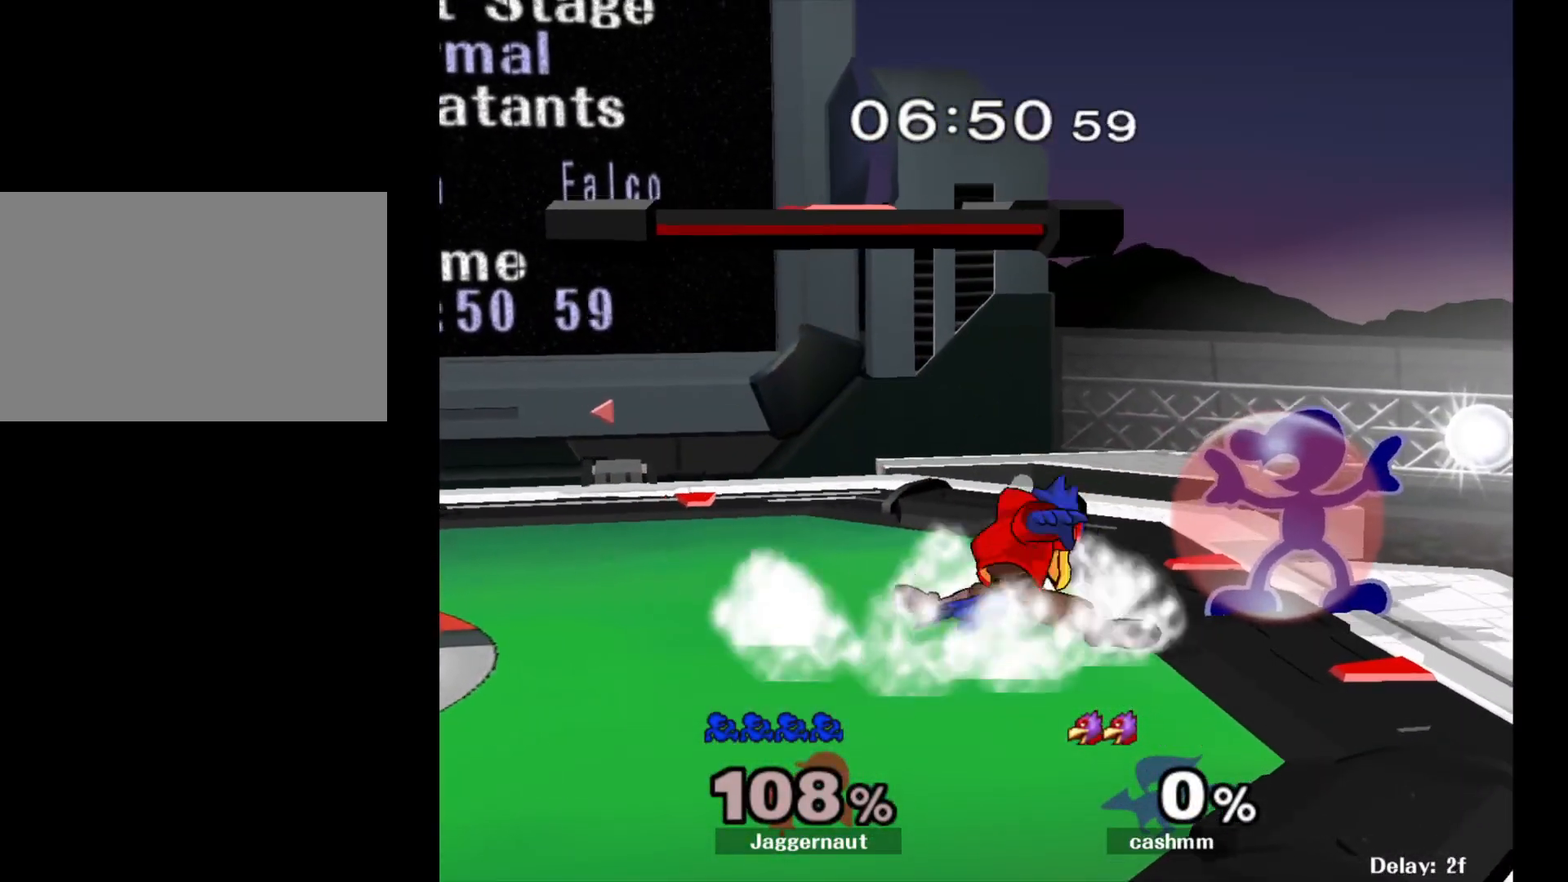
{"buttons": [], "left_stick": "left", "right_stick": "center", "events": [[67, "R1", "up"], [217, "Y", "down"], [233, "Y", "up"], [317, "A", "down"], [417, "A", "up"]]}
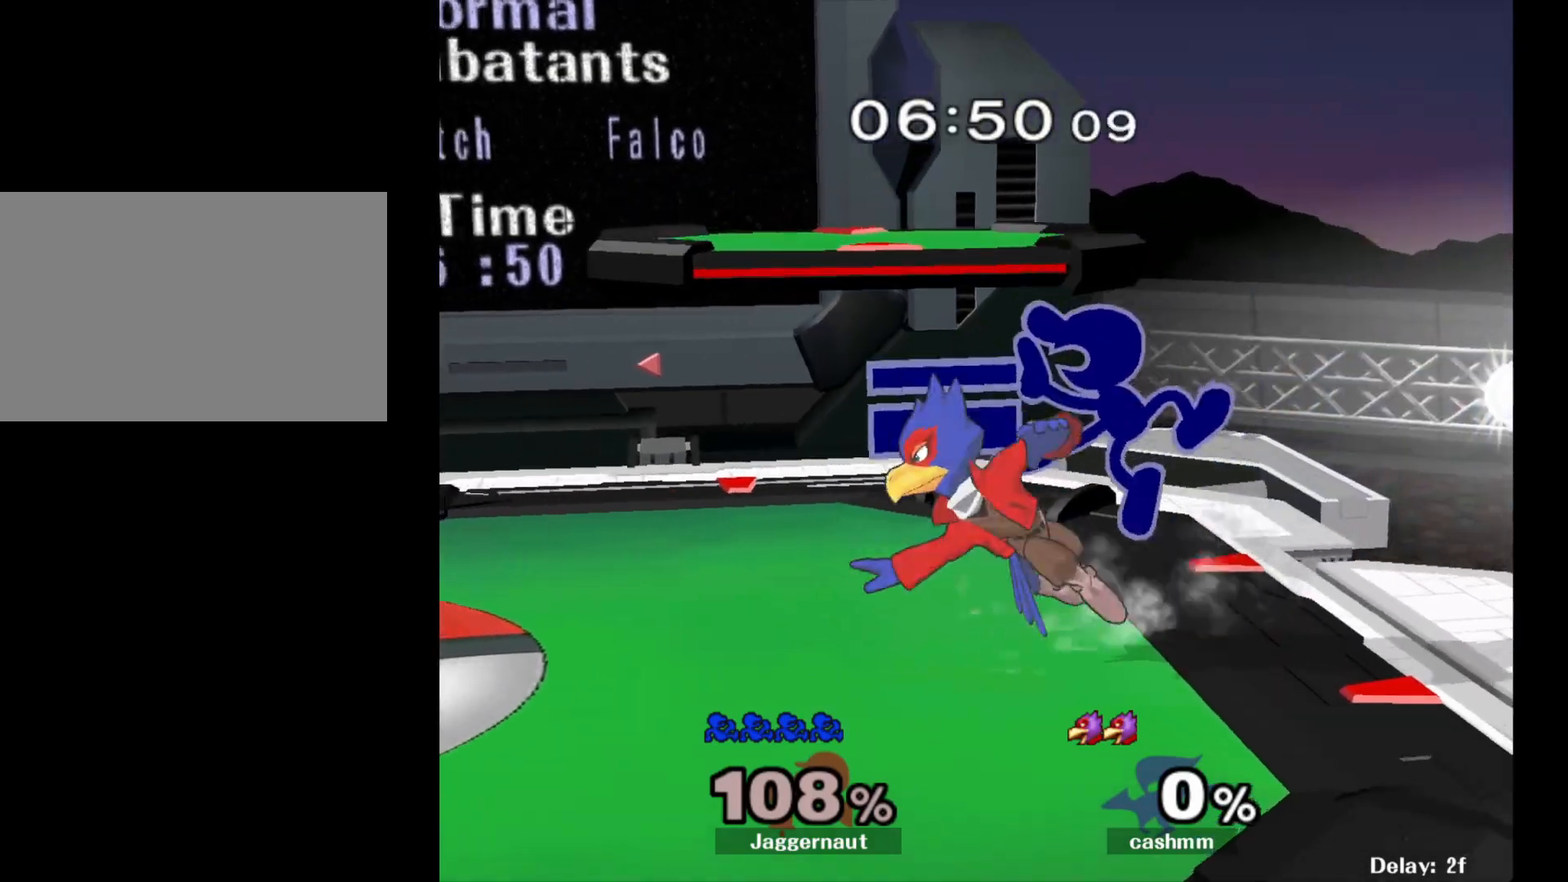
{"buttons": [], "left_stick": "left", "right_stick": "center", "events": [[200, "R1", "down"], [233, "left_stick", "down"], [333, "R1", "up"], [417, "left_stick", "center"], [500, "left_stick", "left"]]}
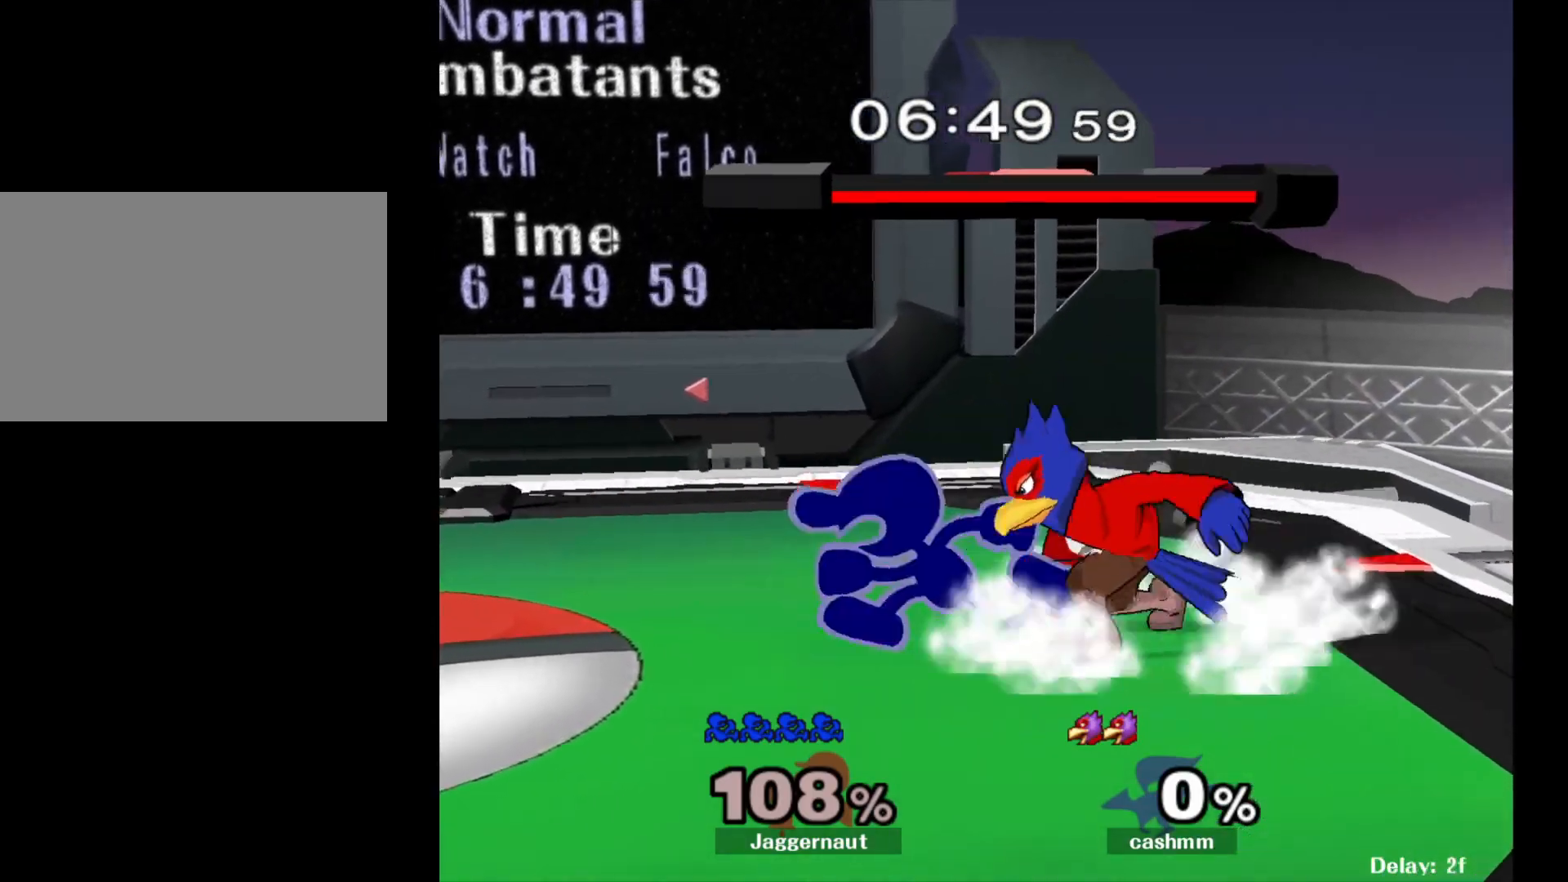
{"buttons": [], "left_stick": "right", "right_stick": "center", "events": [[183, "Y", "down"], [250, "Y", "up"], [250, "left_stick", "right"], [317, "A", "down"], [433, "A", "up"]]}
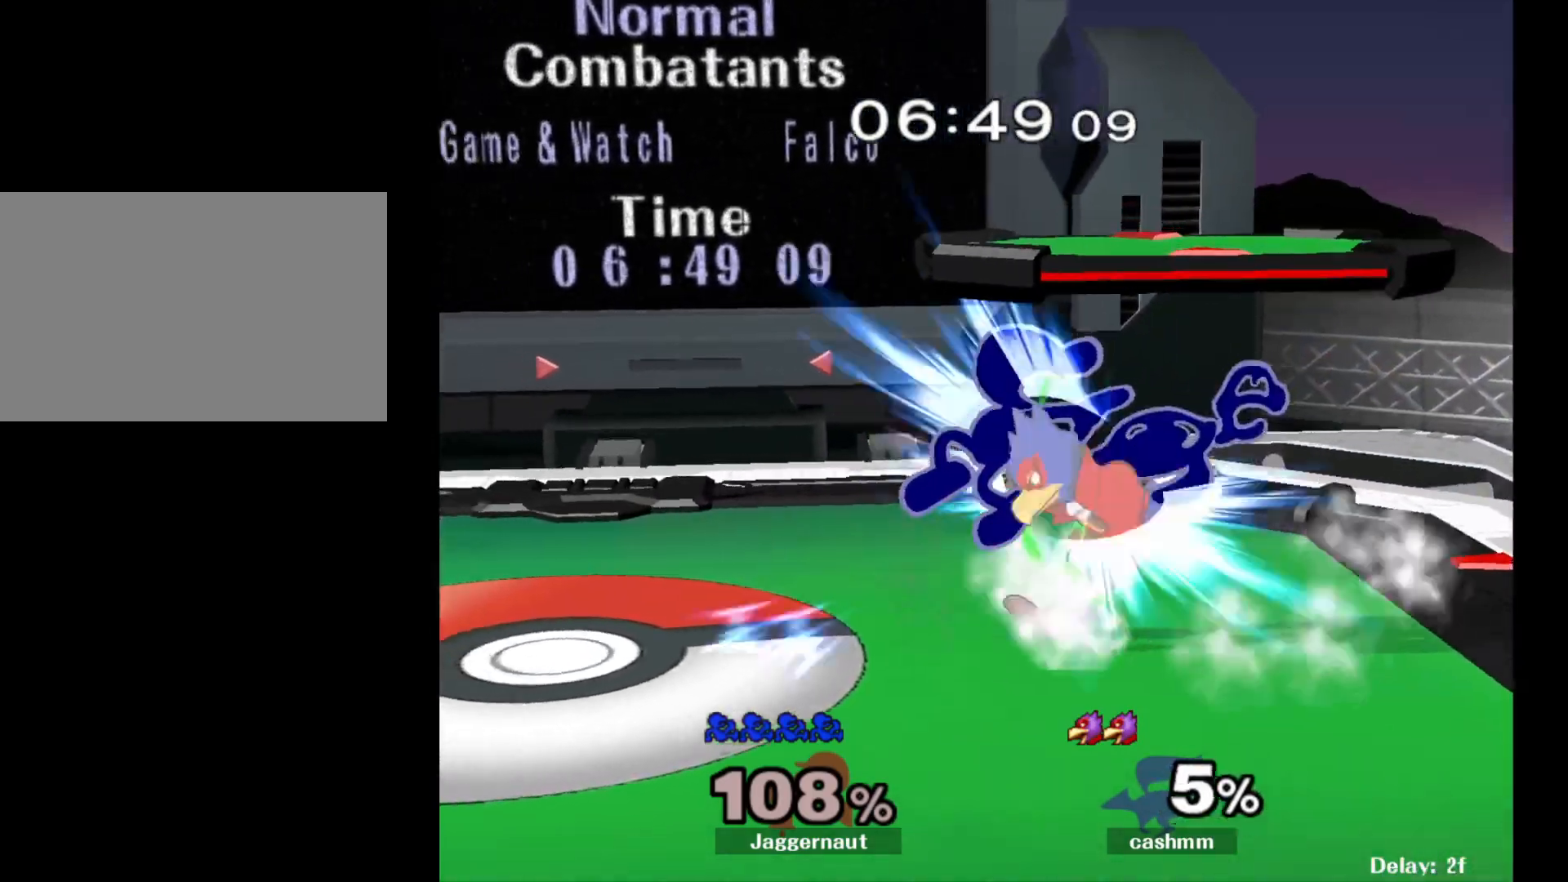
{"buttons": [], "left_stick": "center", "right_stick": "center", "events": [[317, "R1", "down"], [433, "left_stick", "center"], [467, "R1", "up"]]}
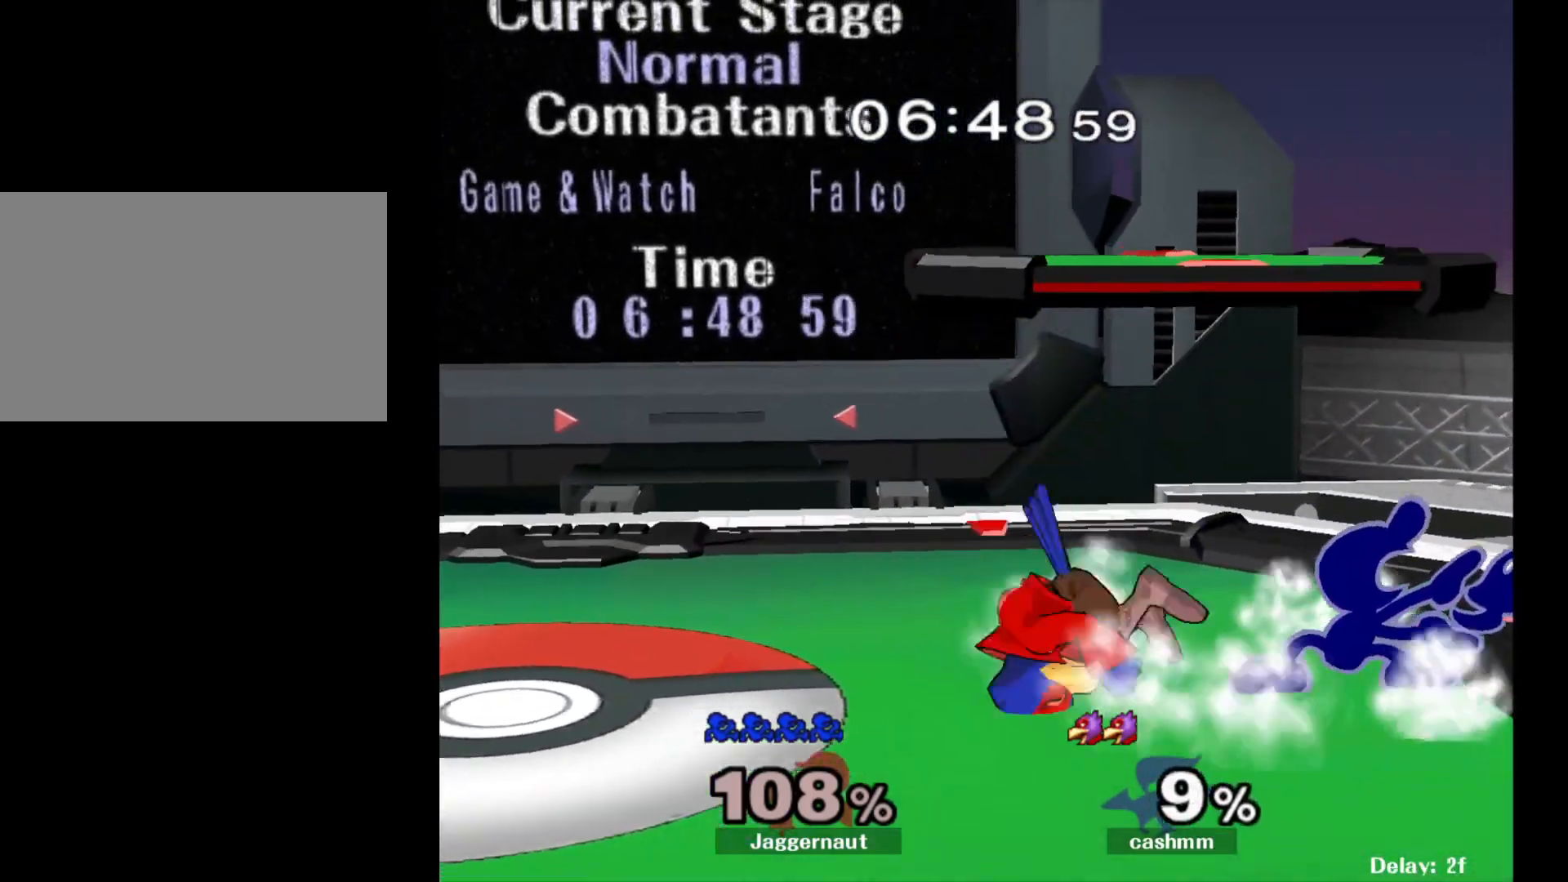
{"buttons": [], "left_stick": "down", "right_stick": "center", "events": [[133, "A", "down"], [267, "A", "up"], [317, "left_stick", "down"], [433, "A", "down"], [500, "A", "up"]]}
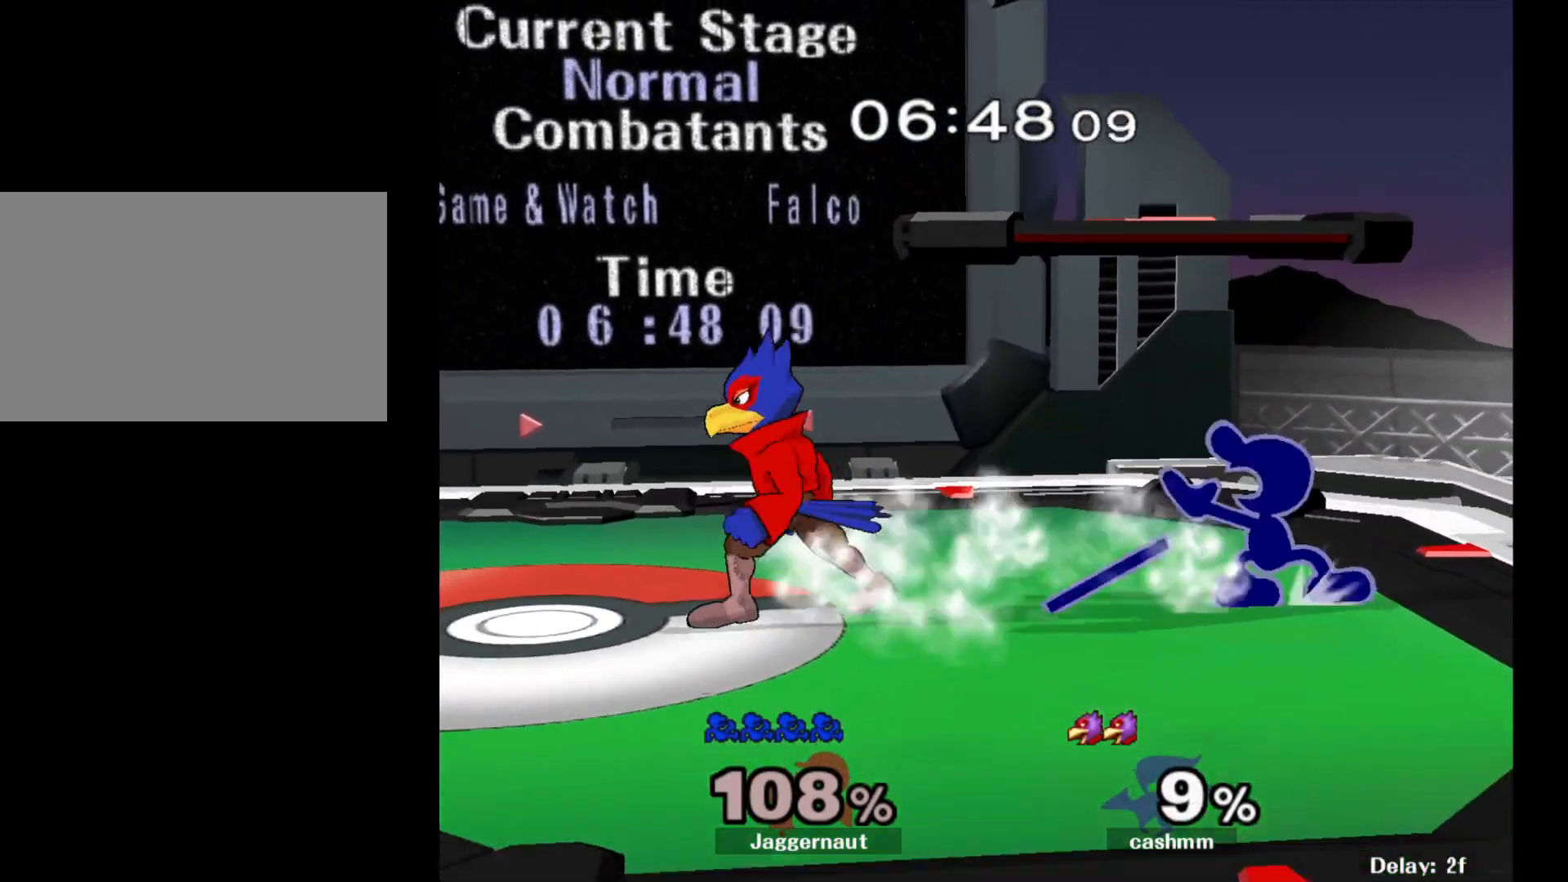
{"buttons": ["Y"], "left_stick": "down-right", "right_stick": "center", "events": [[67, "A", "down"], [167, "A", "up"], [267, "left_stick", "center"], [417, "left_stick", "down-right"], [433, "Y", "down"]]}
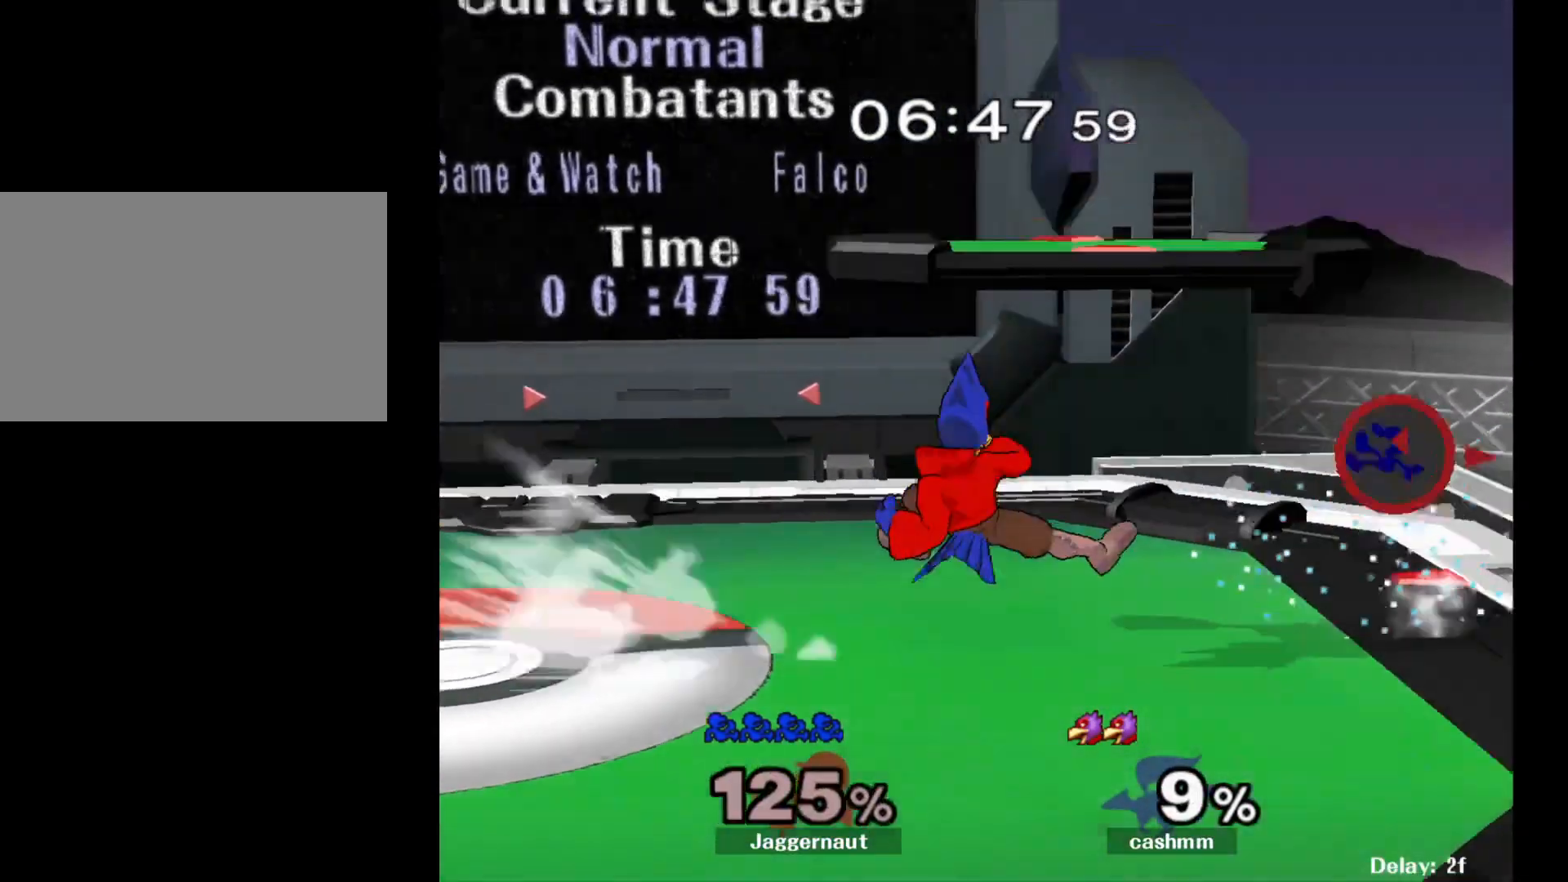
{"buttons": [], "left_stick": "center", "right_stick": "center", "events": [[17, "R1", "down"], [83, "Y", "up"], [167, "left_stick", "center"], [183, "R1", "up"]]}
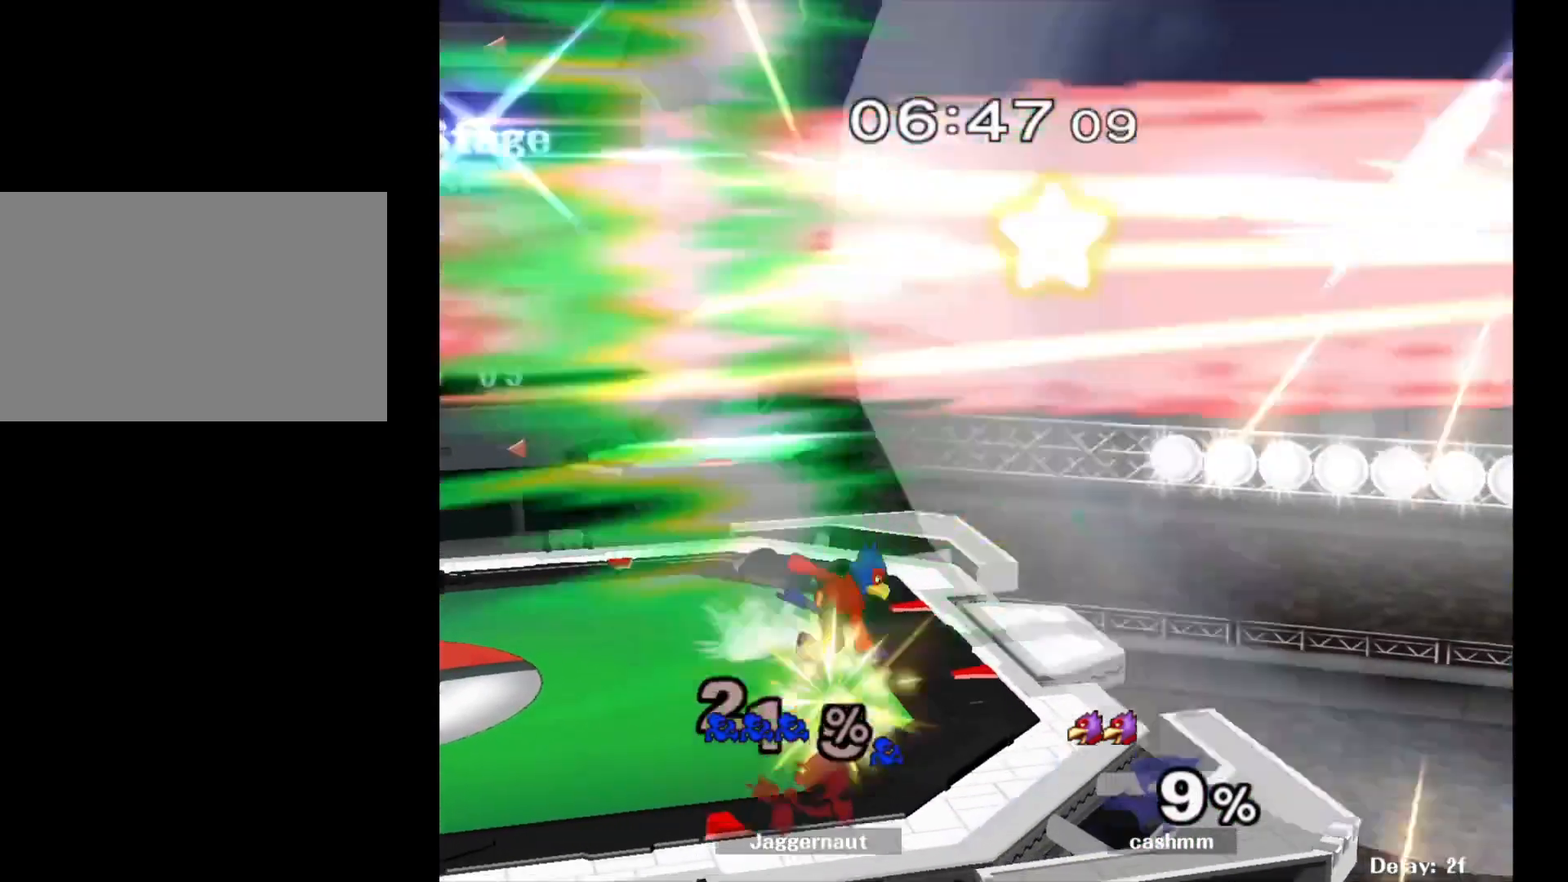
{"buttons": [], "left_stick": "center", "right_stick": "center", "events": []}
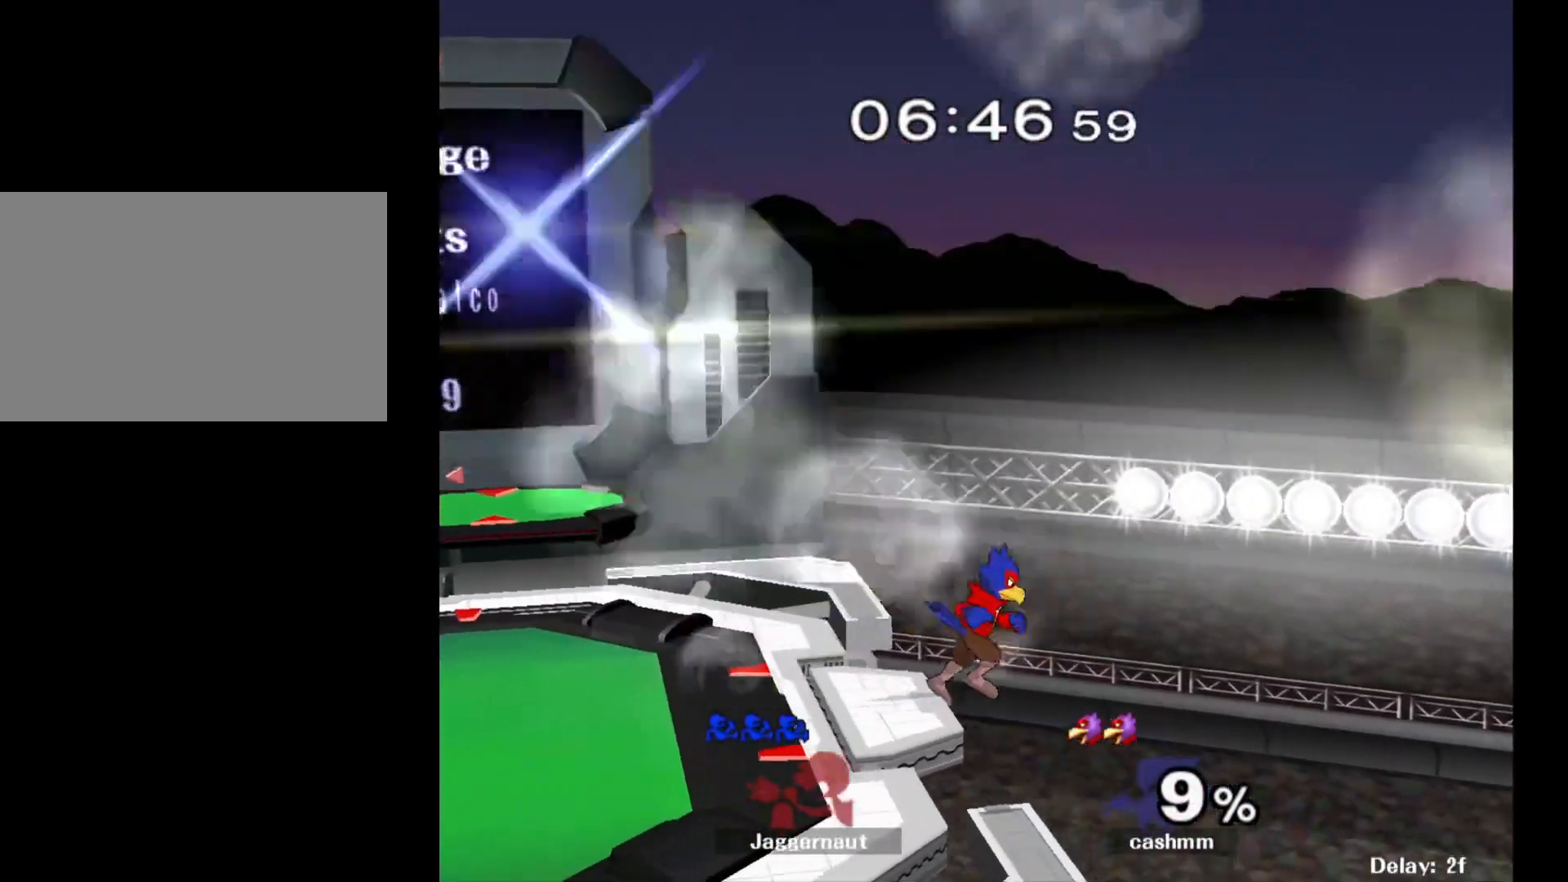
{"buttons": ["L1", "R1"], "left_stick": "center", "right_stick": "center", "events": [[500, "L1", "down"], [500, "R1", "down"]]}
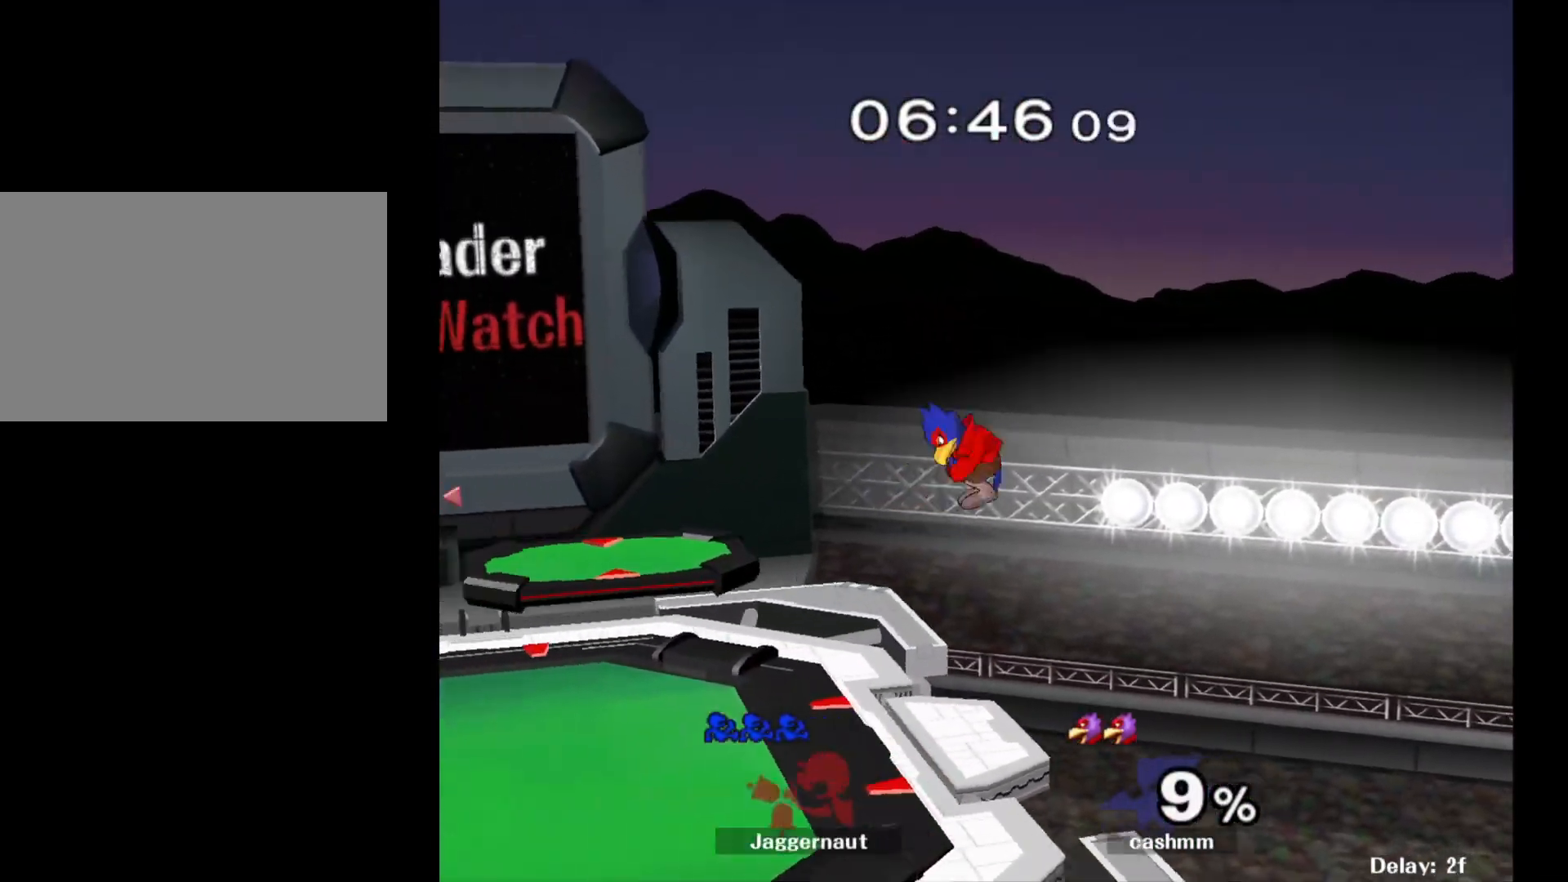
{"buttons": [], "left_stick": "right", "right_stick": "center", "events": [[367, "L1", "up"], [400, "R1", "up"], [400, "left_stick", "right"]]}
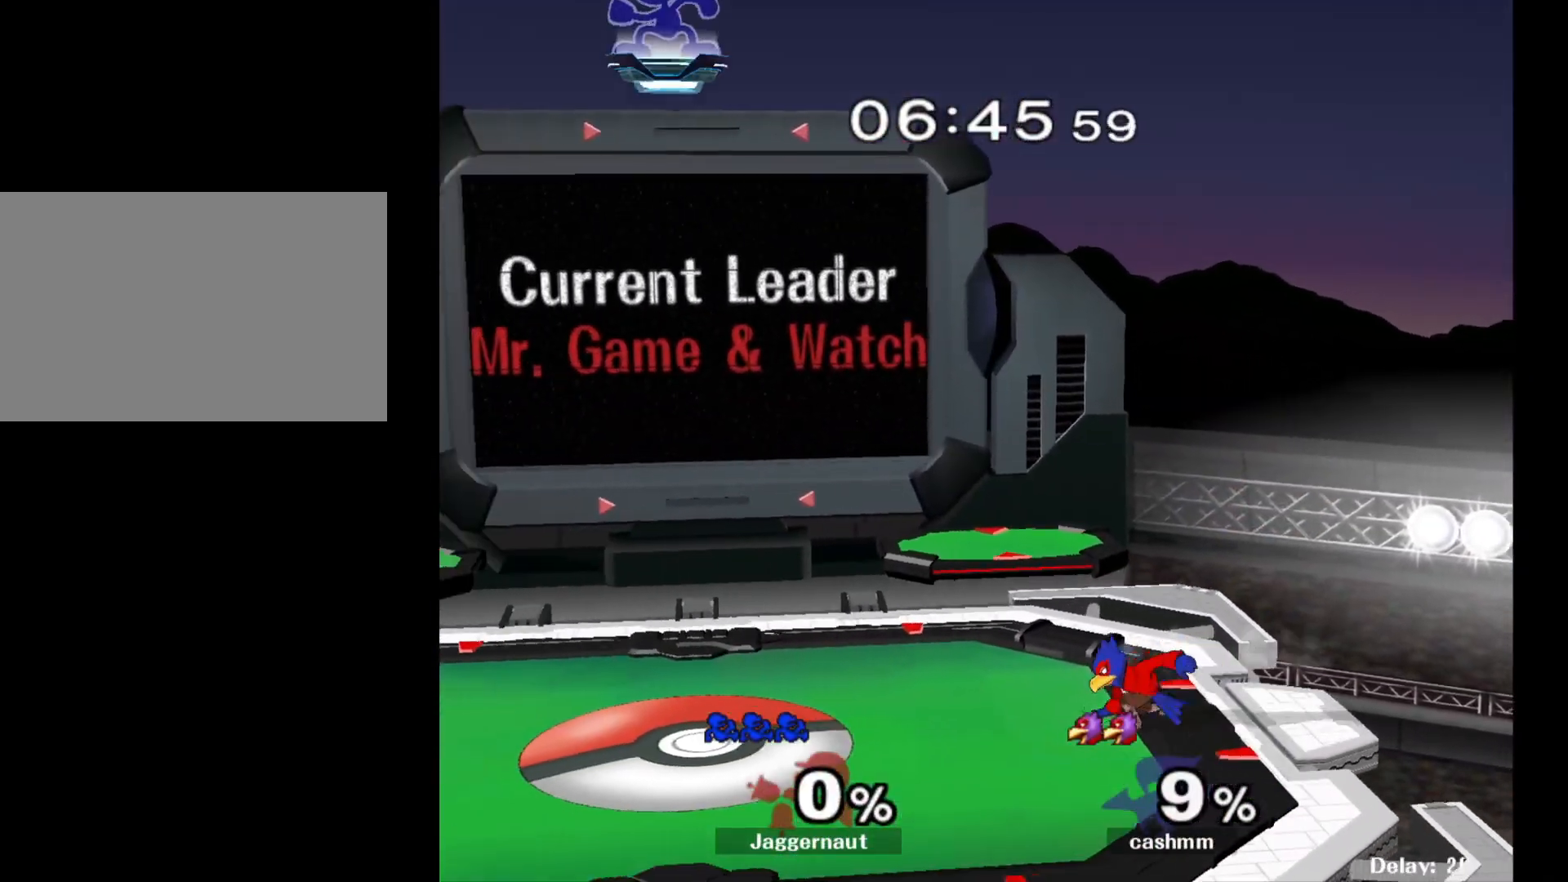
{"buttons": [], "left_stick": "right", "right_stick": "center", "events": [[117, "left_stick", "center"], [267, "left_stick", "right"]]}
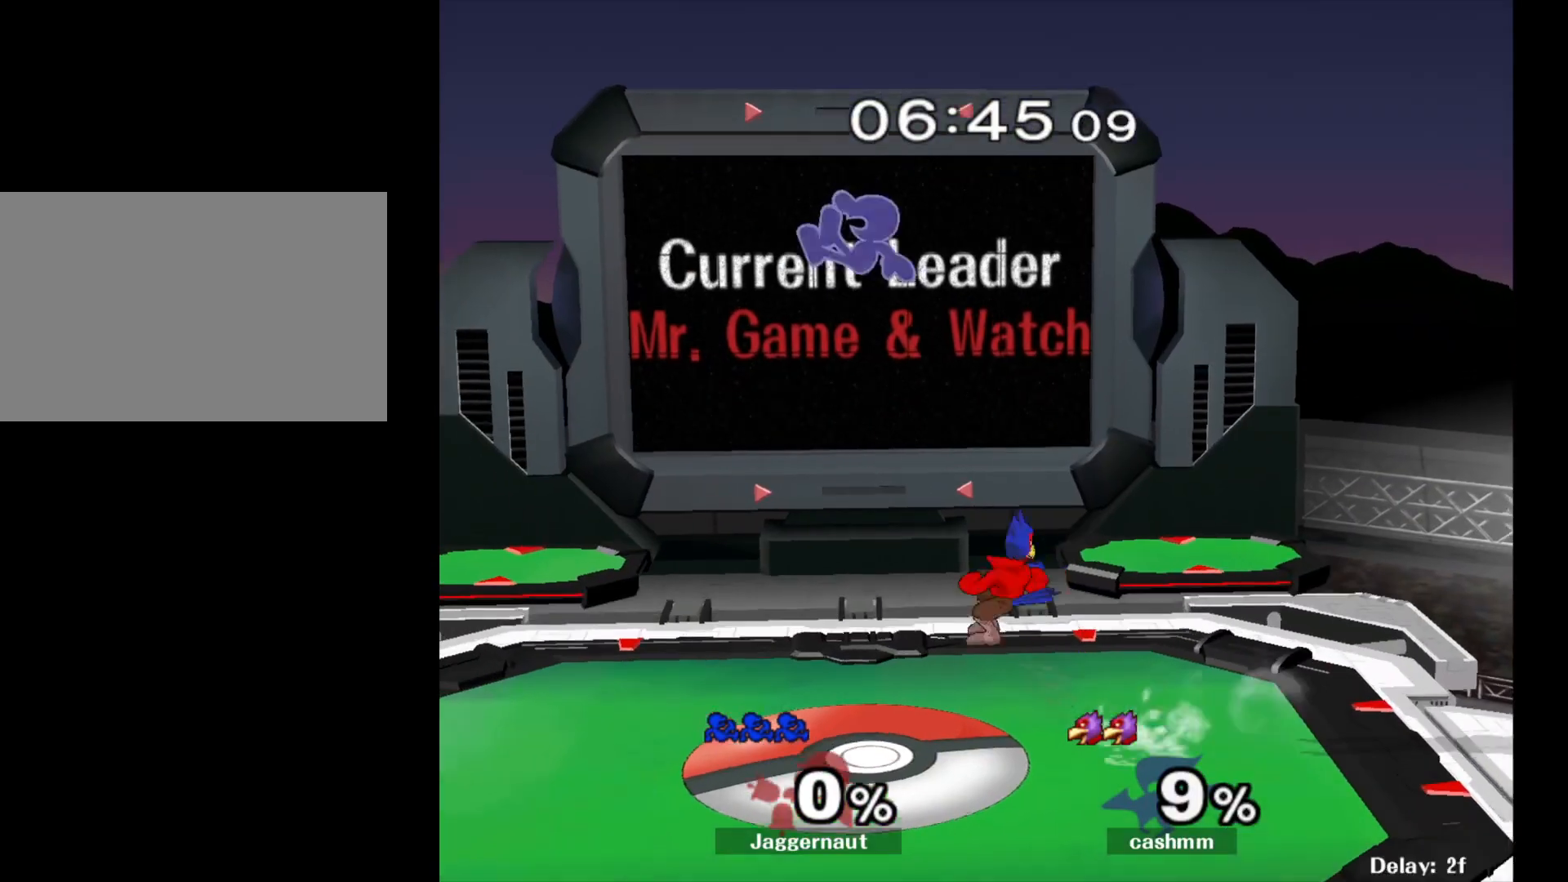
{"buttons": [], "left_stick": "down-left", "right_stick": "center", "events": [[217, "left_stick", "left"], [350, "right_stick", "left"], [483, "left_stick", "down-left"], [500, "right_stick", "center"]]}